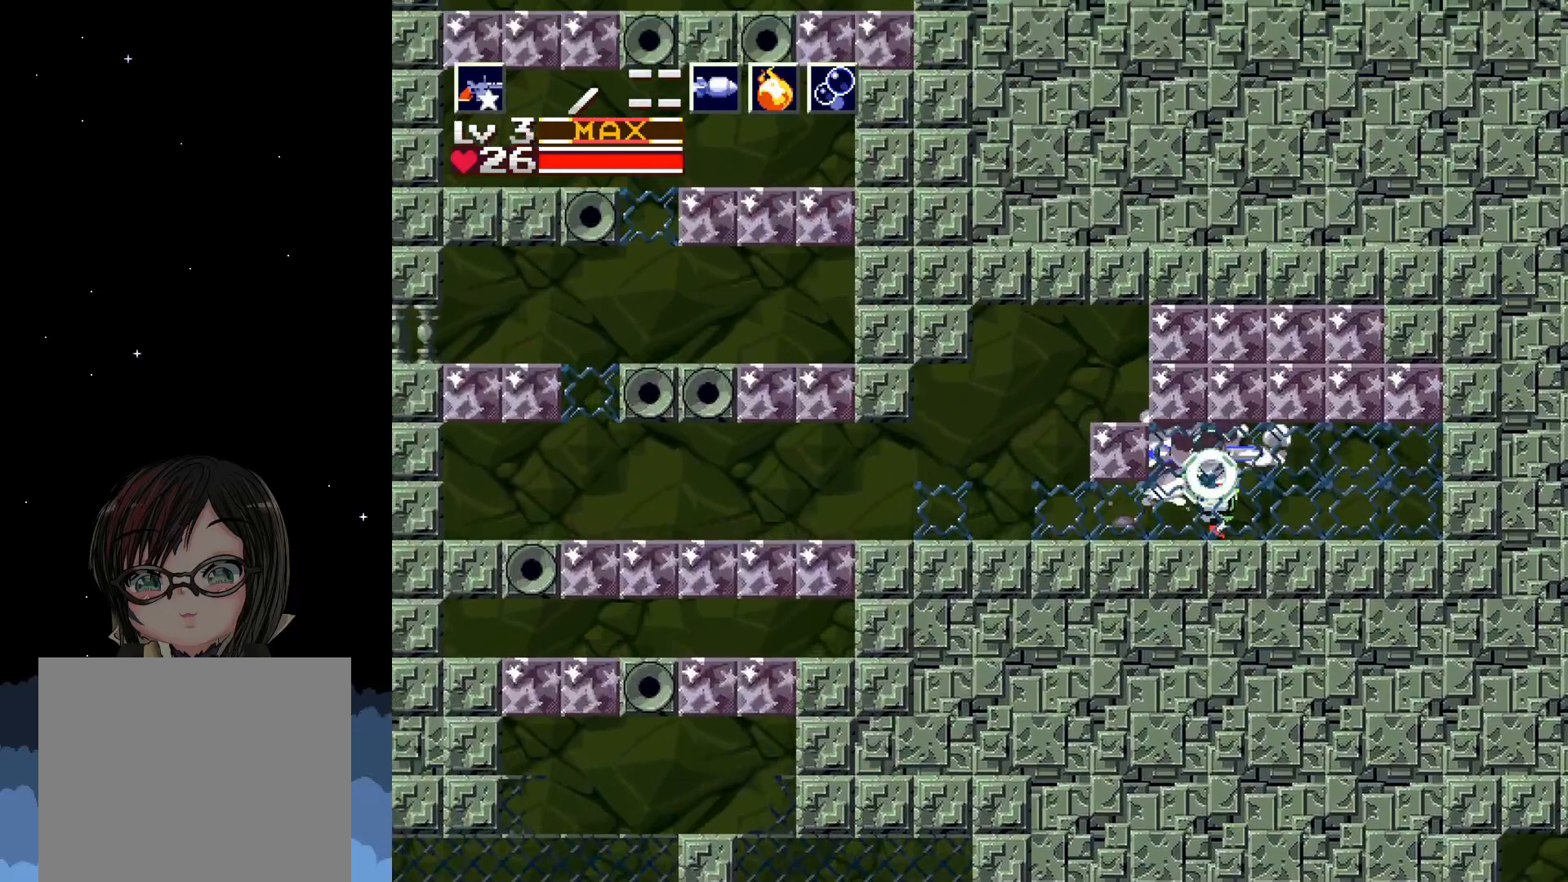
Gameplay with a controller (Xbox layout); each line is a JSON object with the inputs held at the frame after it. "events" lists button and stick changes between this image and that frame as [ms after this image, input, new state], when the widget could be followed in between. Not read: right_stick.
{"buttons": ["DPAD_UP"], "left_stick": "center", "events": [[100, "X", "down"], [200, "X", "up"], [317, "X", "down"], [433, "X", "up"]]}
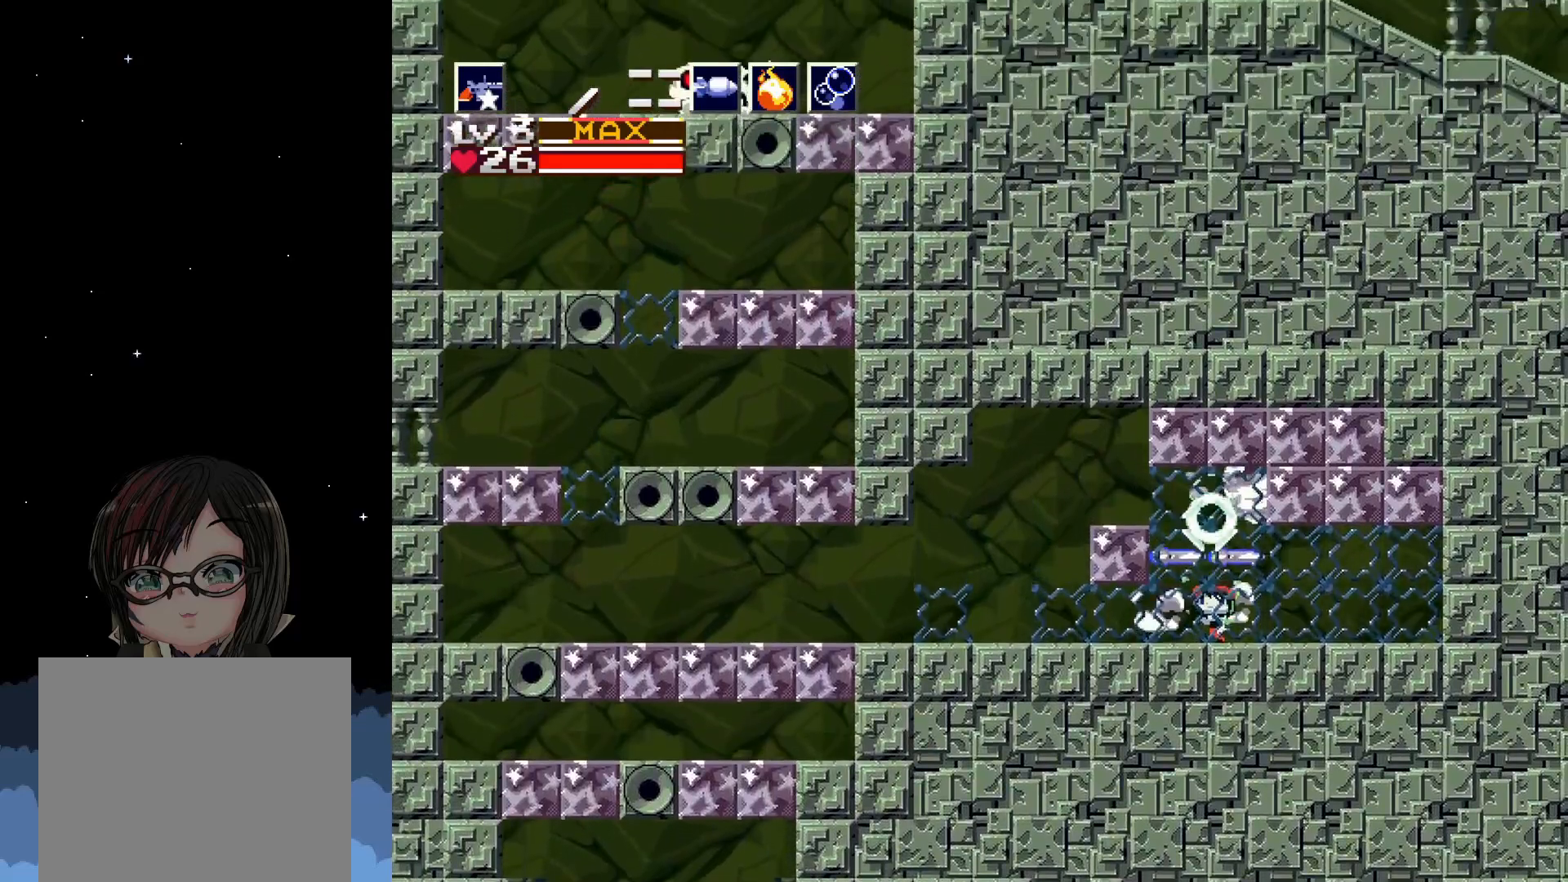
{"buttons": ["X", "DPAD_UP"], "left_stick": "center", "events": [[50, "X", "down"], [117, "X", "up"], [483, "X", "down"]]}
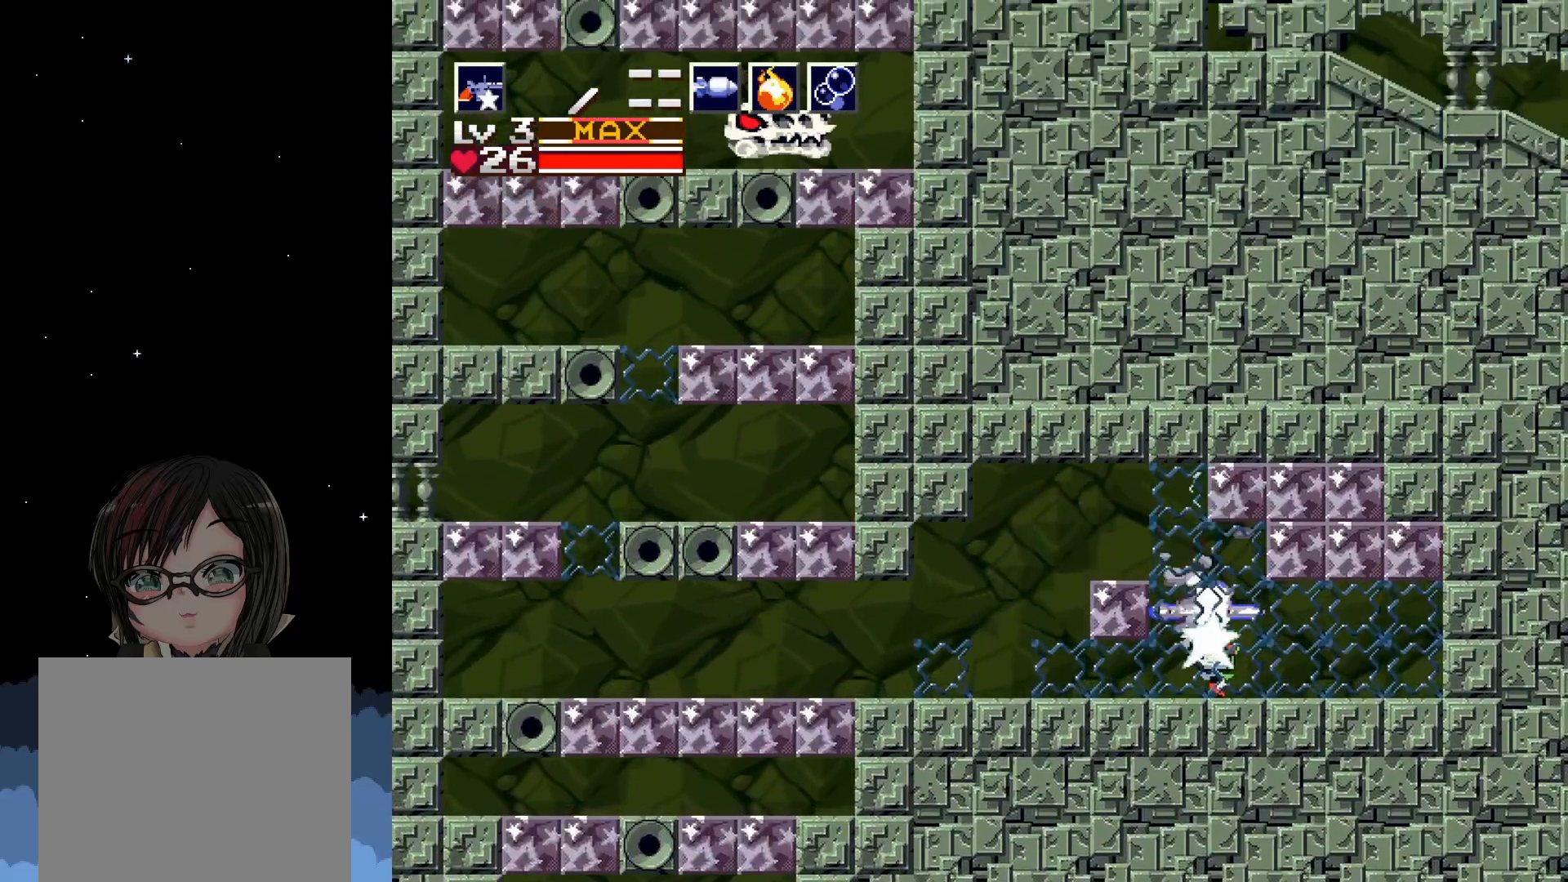
{"buttons": ["A"], "left_stick": "center", "events": [[83, "X", "up"], [367, "DPAD_UP", "up"], [483, "A", "down"]]}
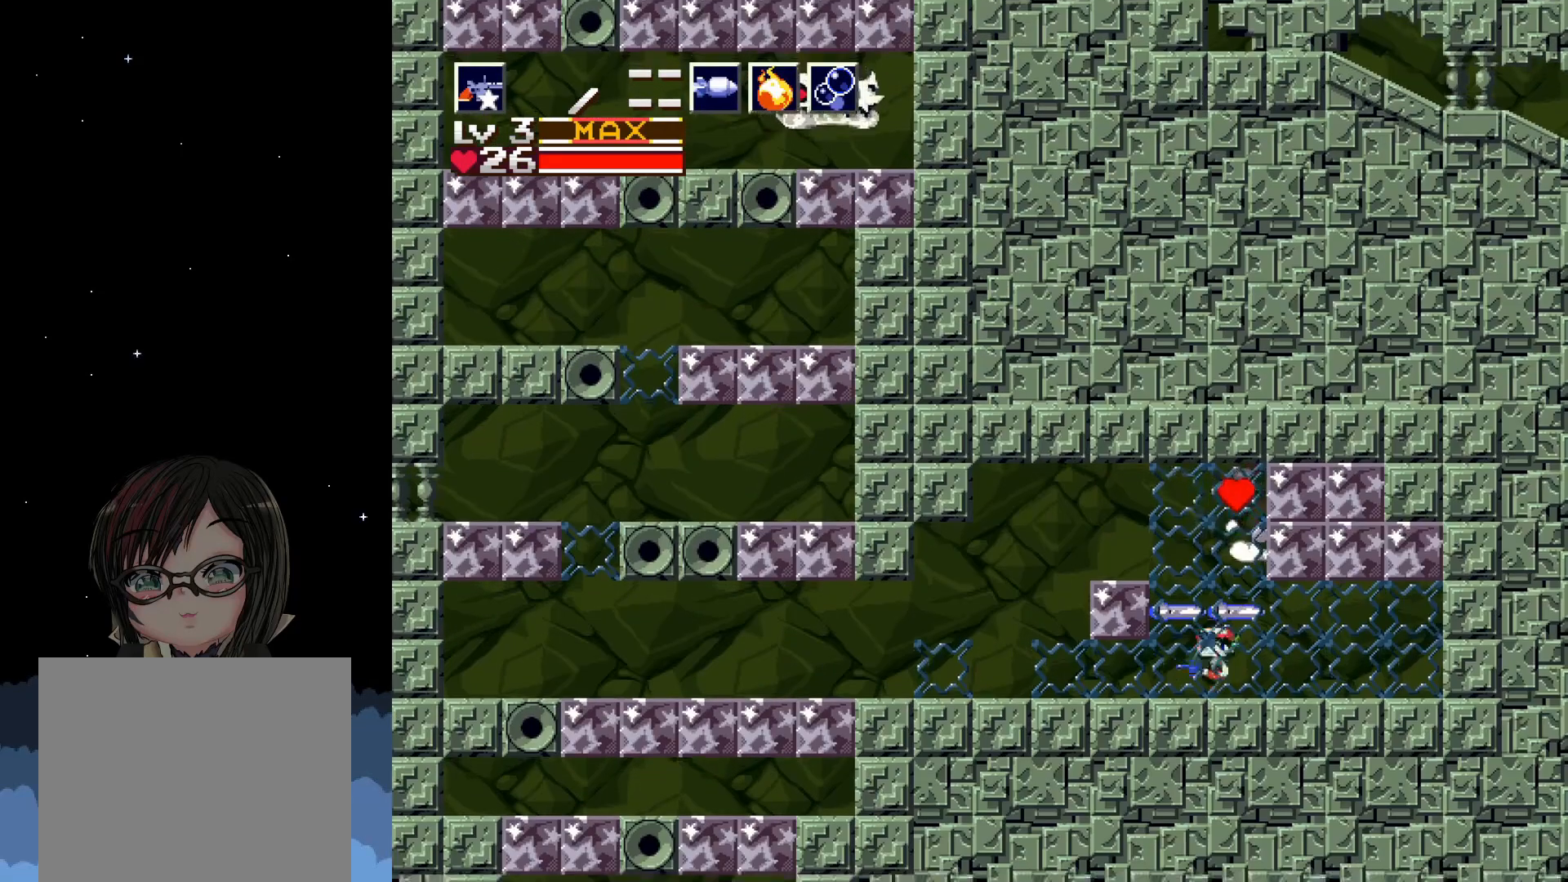
{"buttons": ["A"], "left_stick": "center", "events": []}
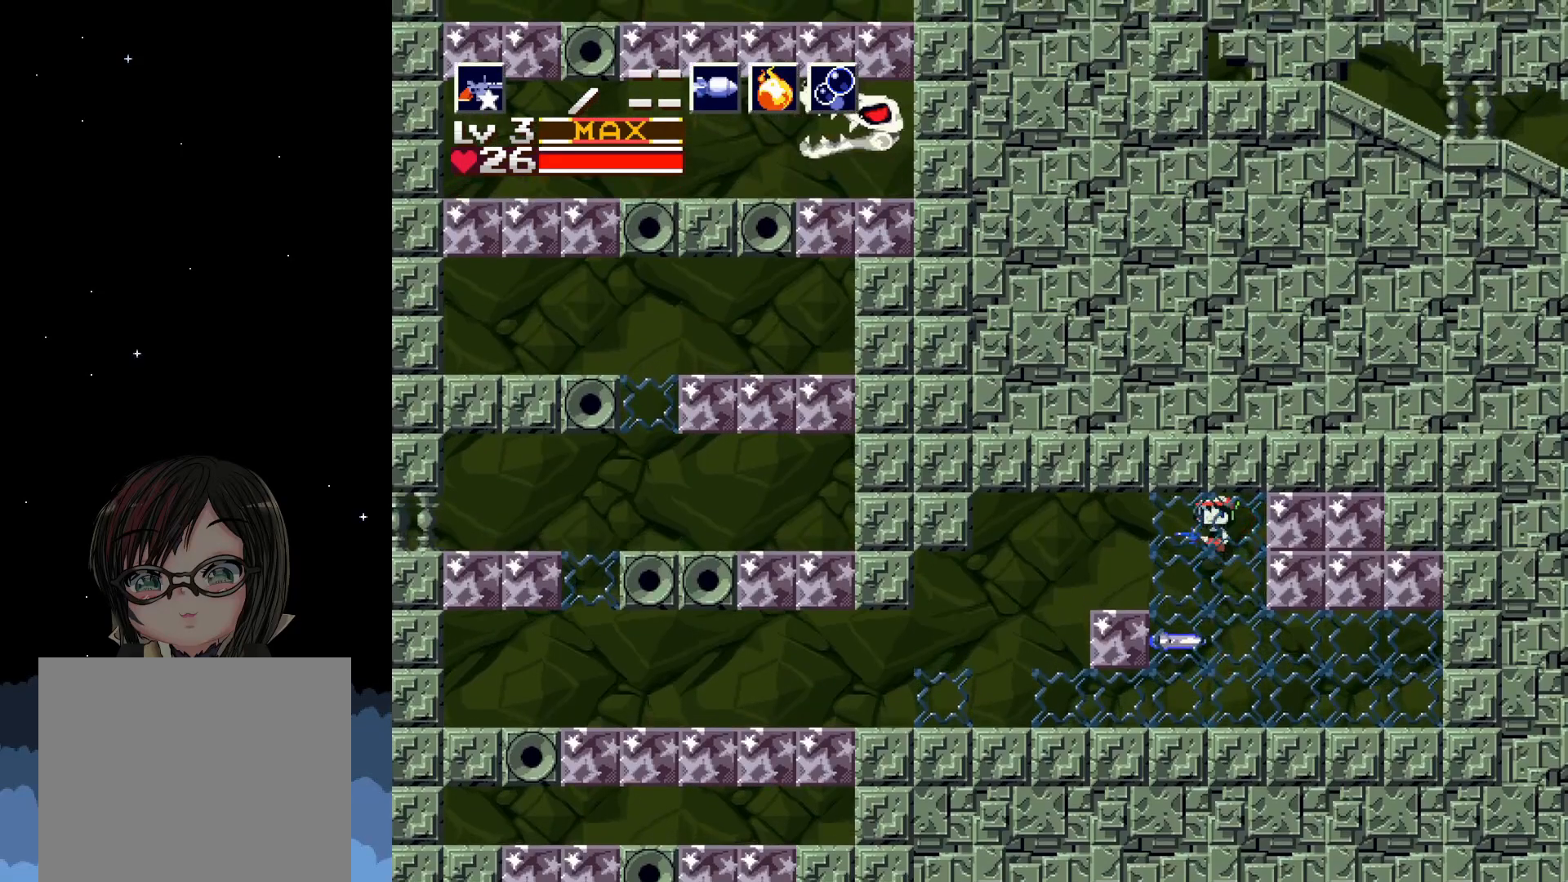
{"buttons": ["DPAD_LEFT"], "left_stick": "center", "events": [[117, "DPAD_LEFT", "down"], [150, "A", "up"]]}
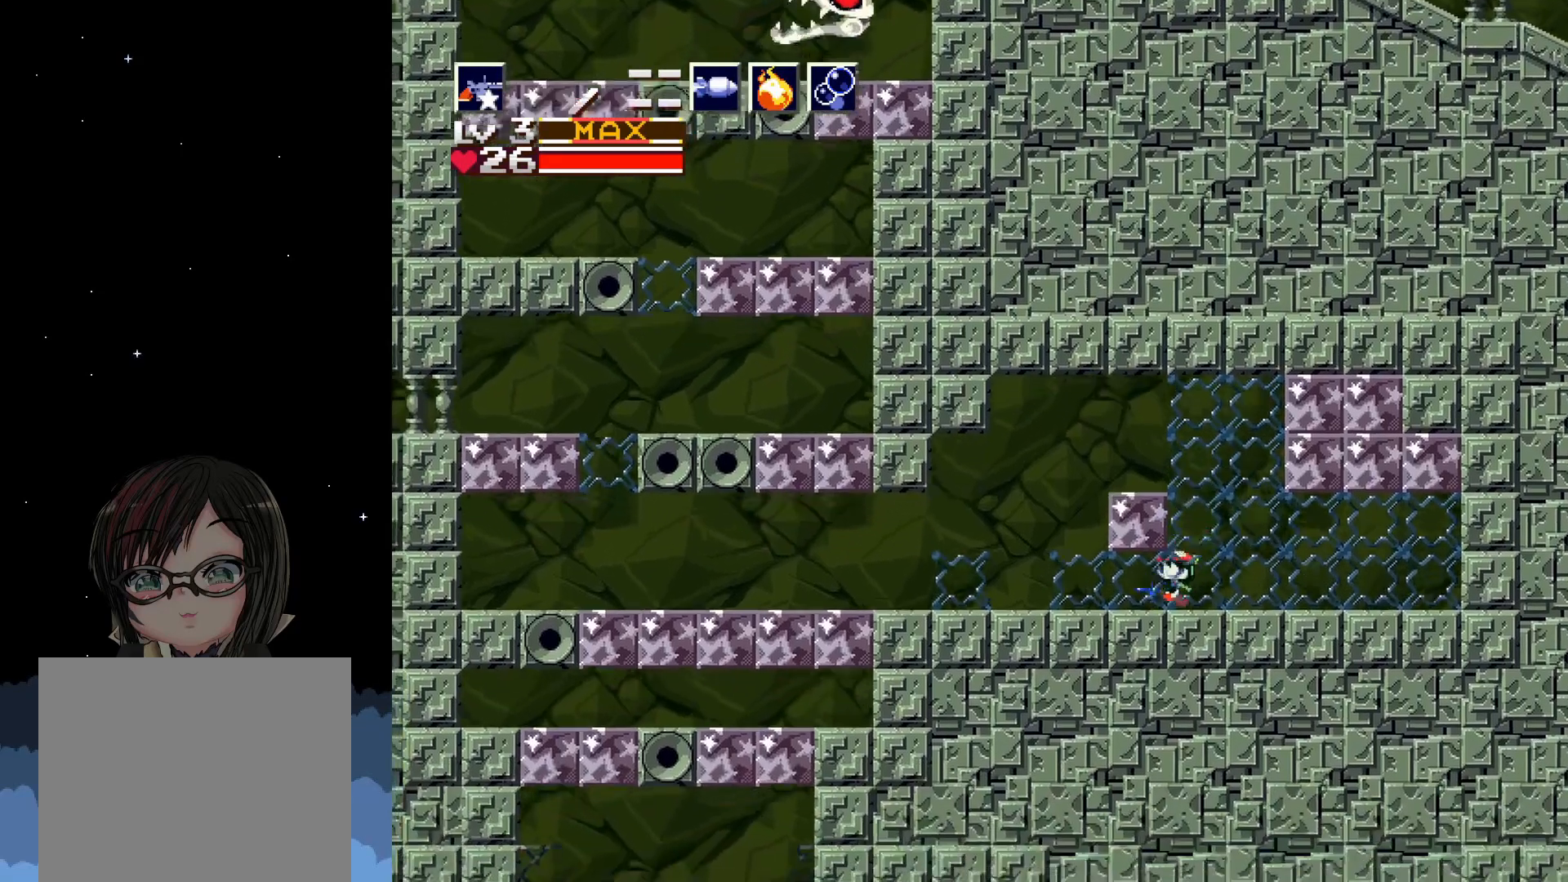
{"buttons": ["DPAD_LEFT"], "left_stick": "center", "events": []}
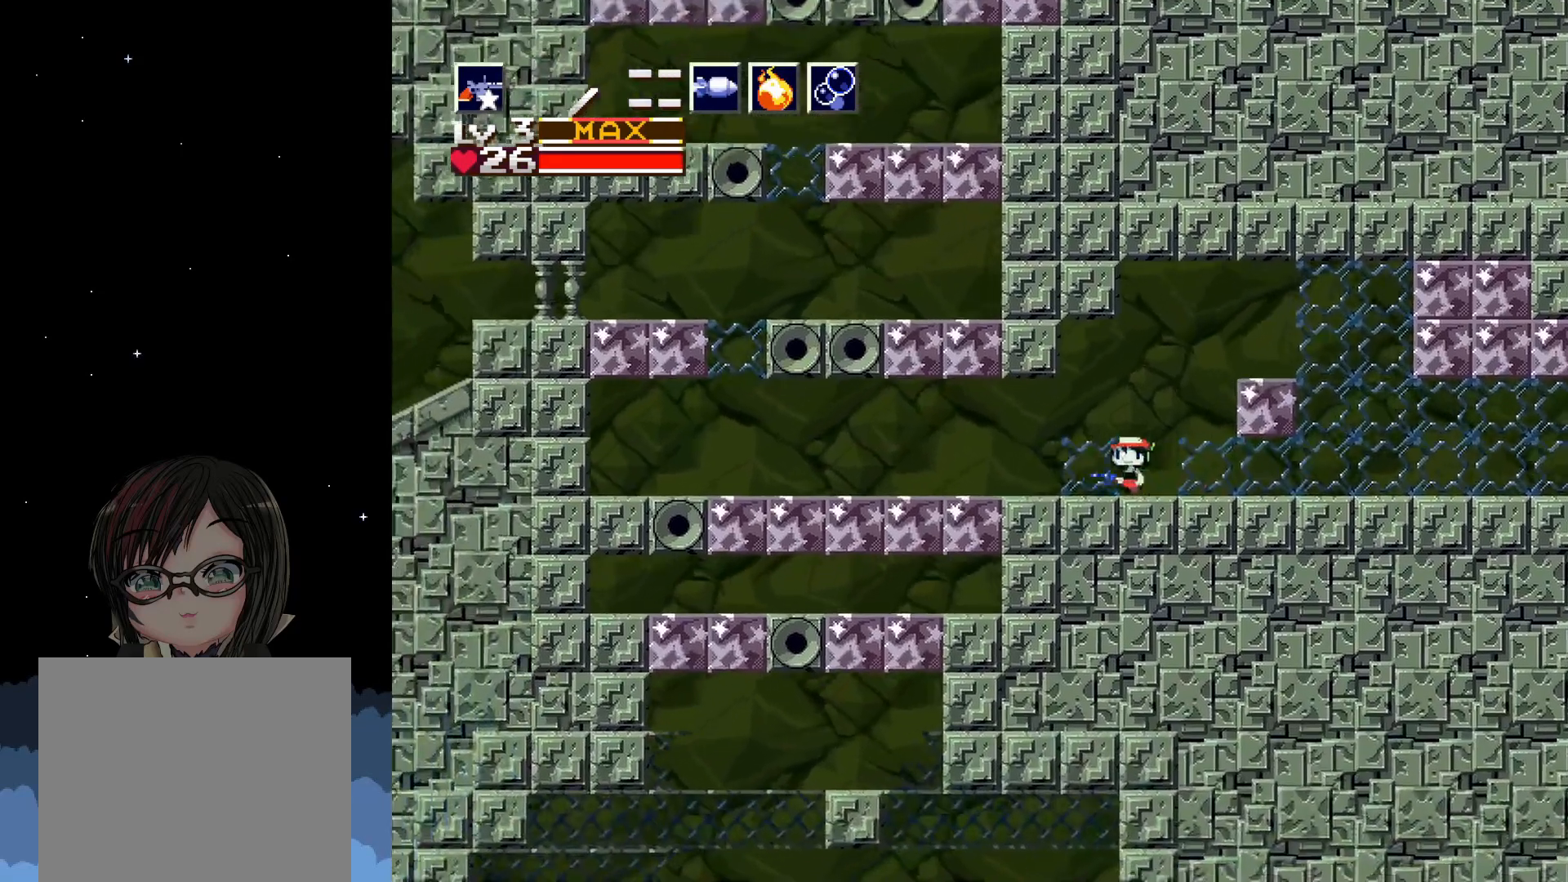
{"buttons": ["DPAD_LEFT"], "left_stick": "center", "events": []}
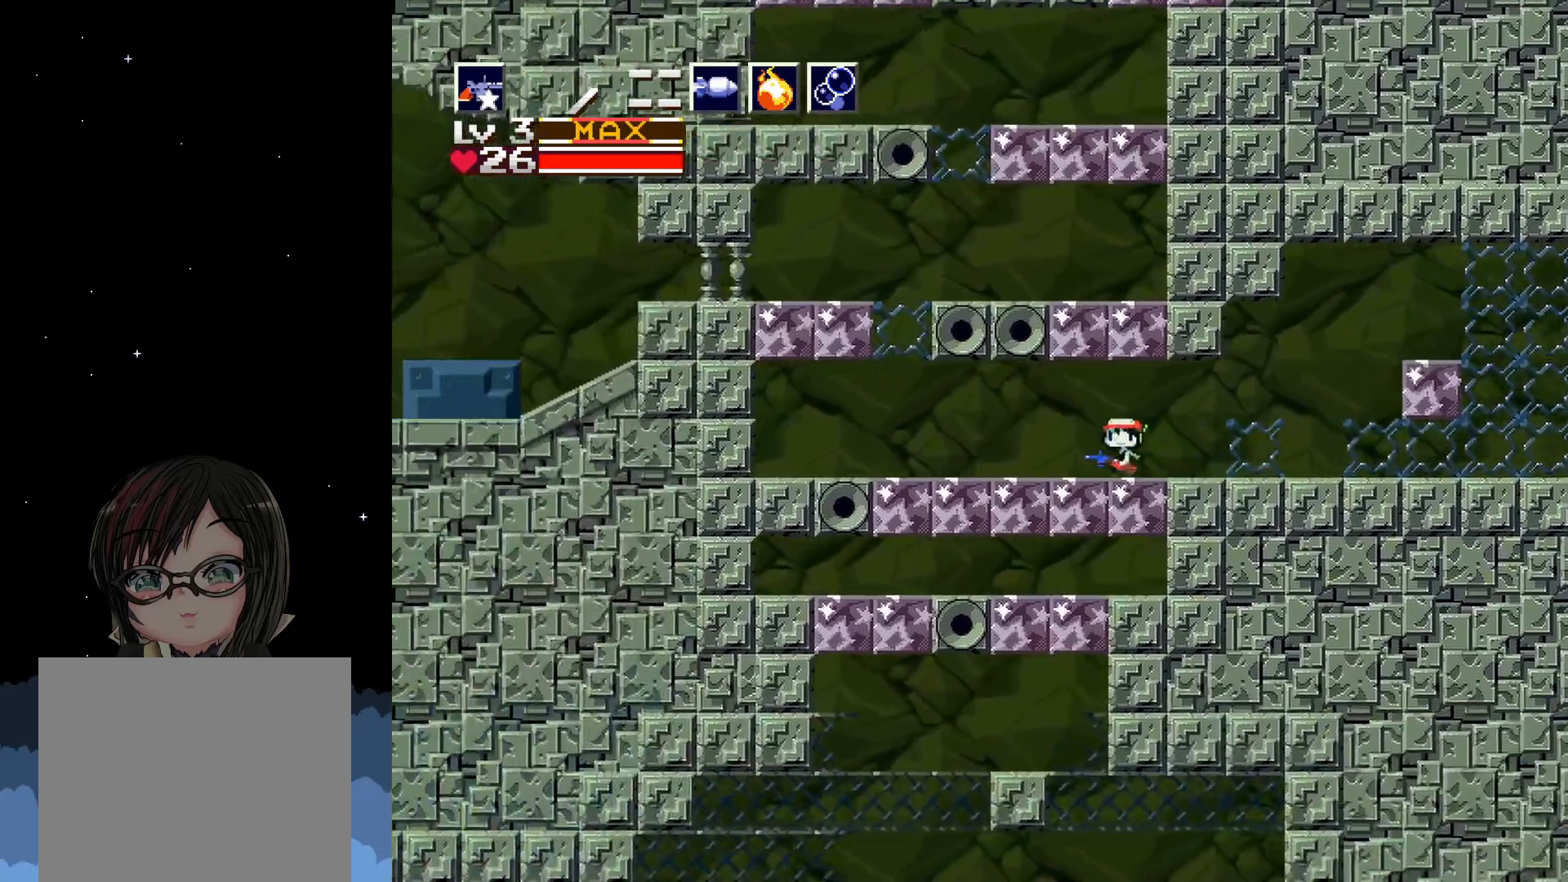
{"buttons": [], "left_stick": "center", "events": [[250, "DPAD_LEFT", "up"]]}
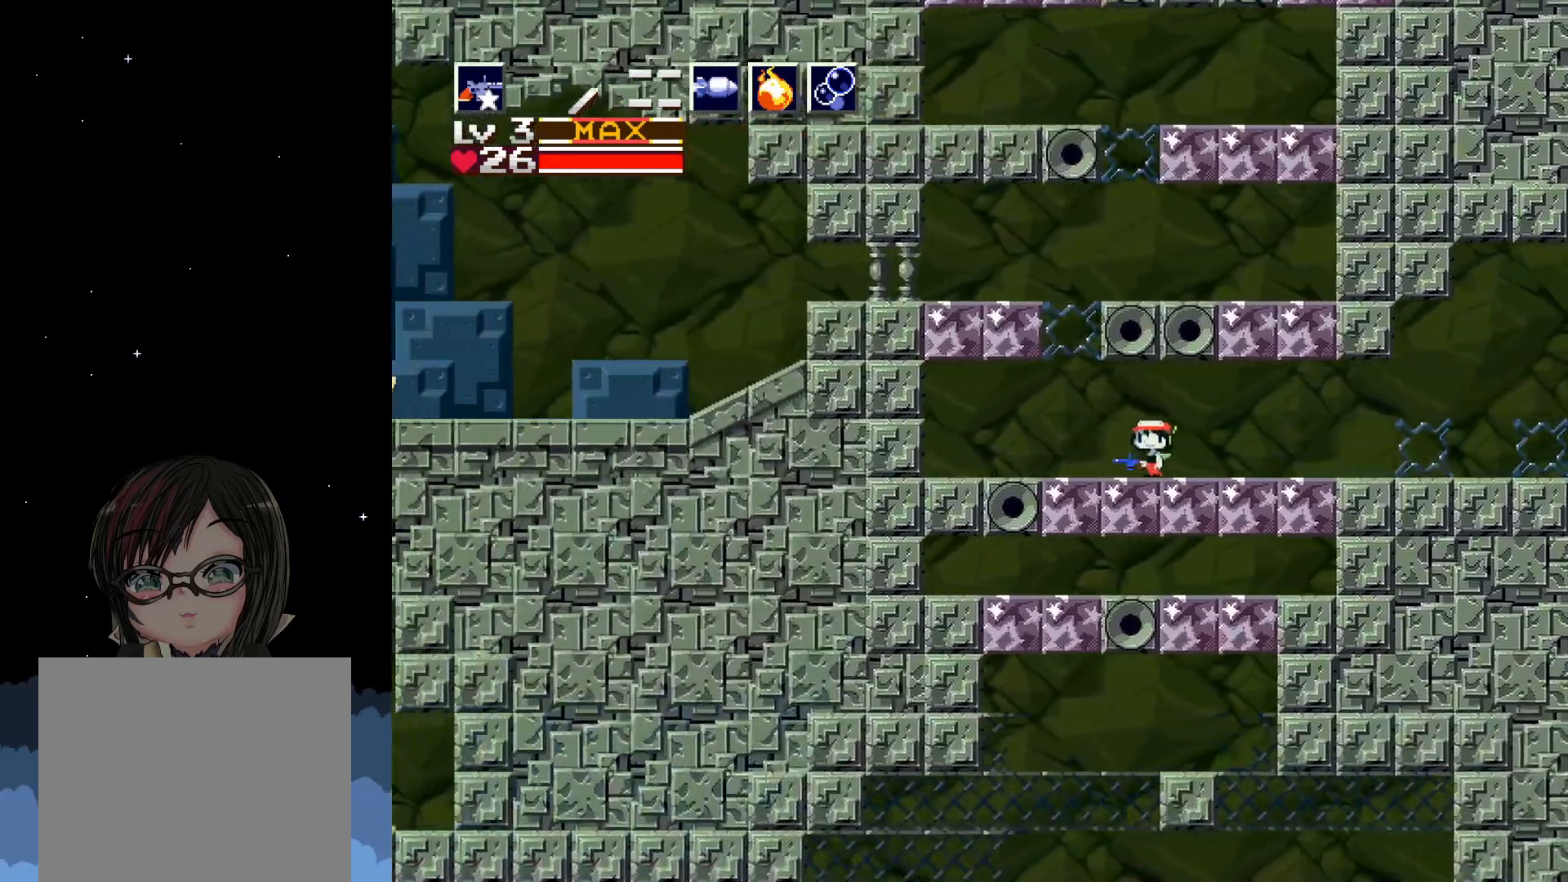
{"buttons": ["DPAD_LEFT"], "left_stick": "center", "events": [[467, "DPAD_LEFT", "down"]]}
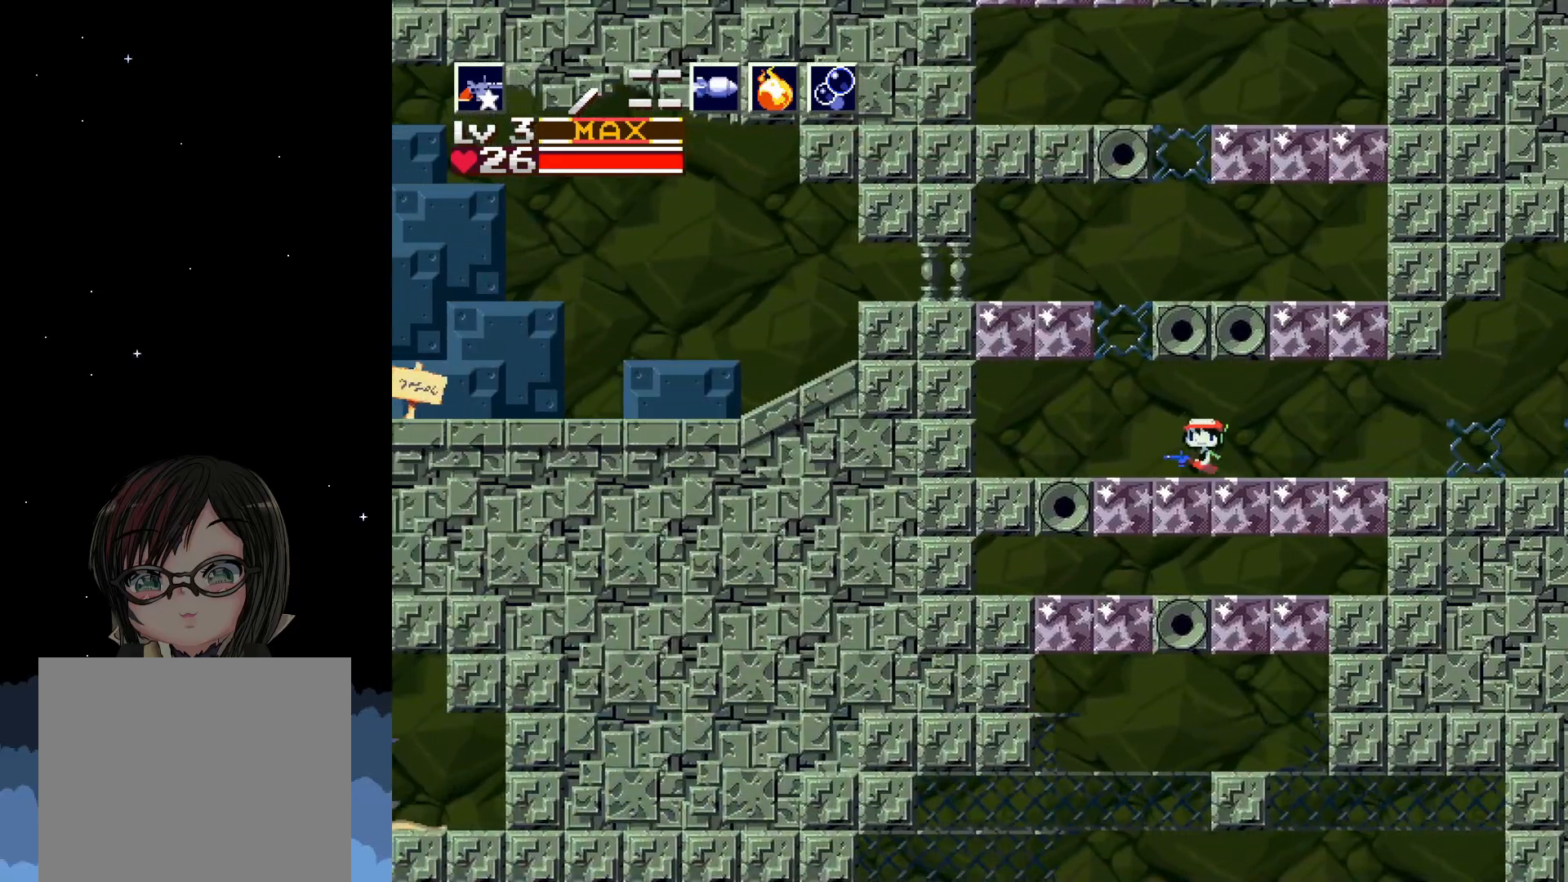
{"buttons": ["A"], "left_stick": "center", "events": [[300, "DPAD_LEFT", "up"], [467, "A", "down"]]}
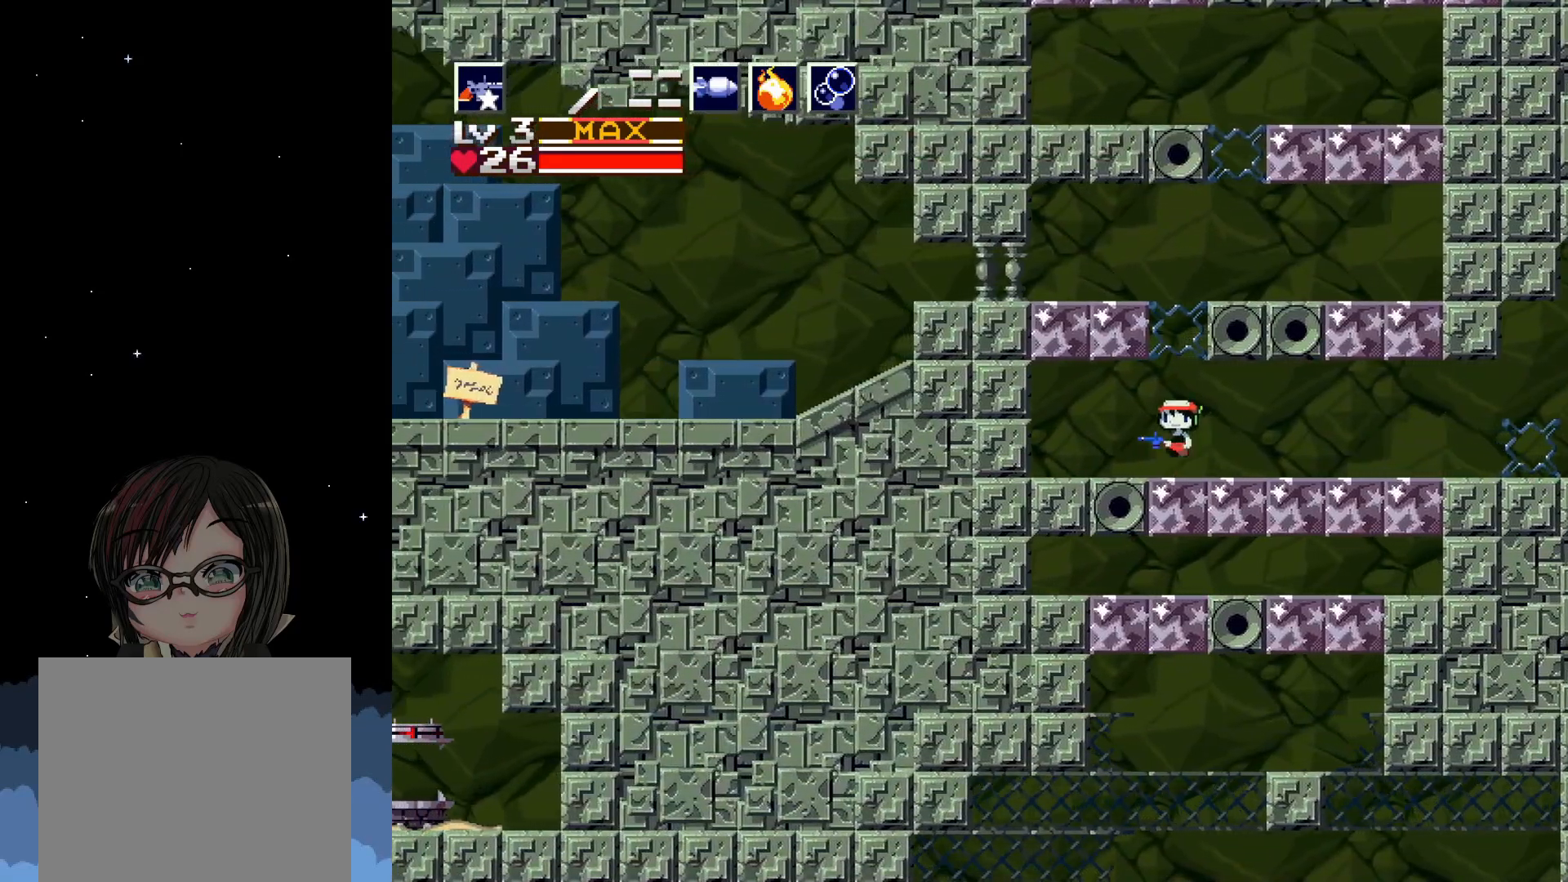
{"buttons": ["A", "DPAD_RIGHT"], "left_stick": "center", "events": [[200, "DPAD_RIGHT", "down"]]}
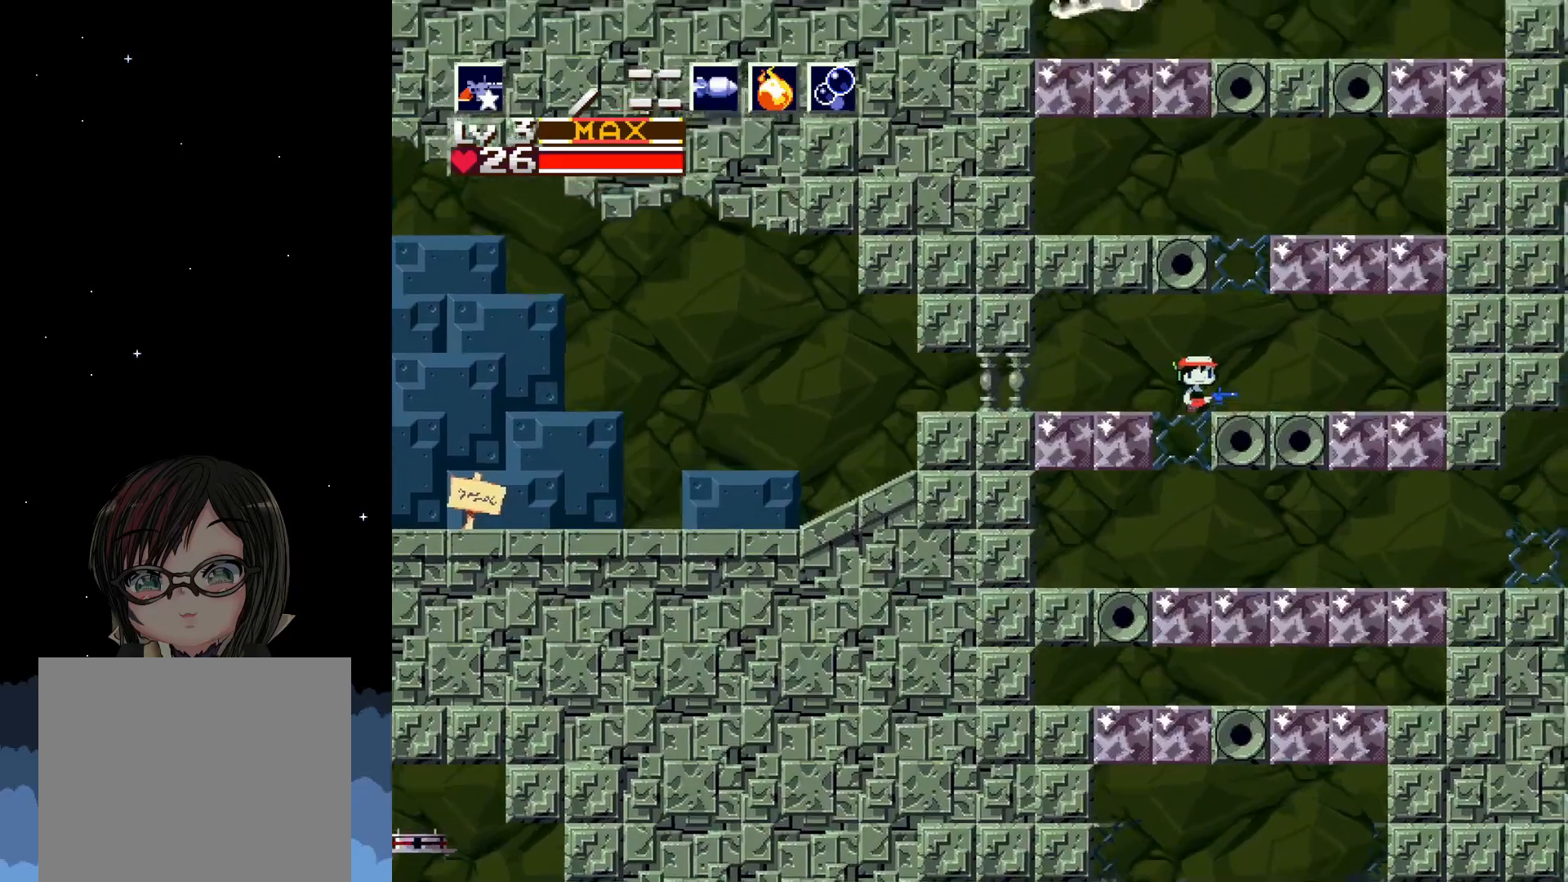
{"buttons": ["A"], "left_stick": "center", "events": [[50, "A", "up"], [50, "DPAD_RIGHT", "up"], [400, "A", "down"]]}
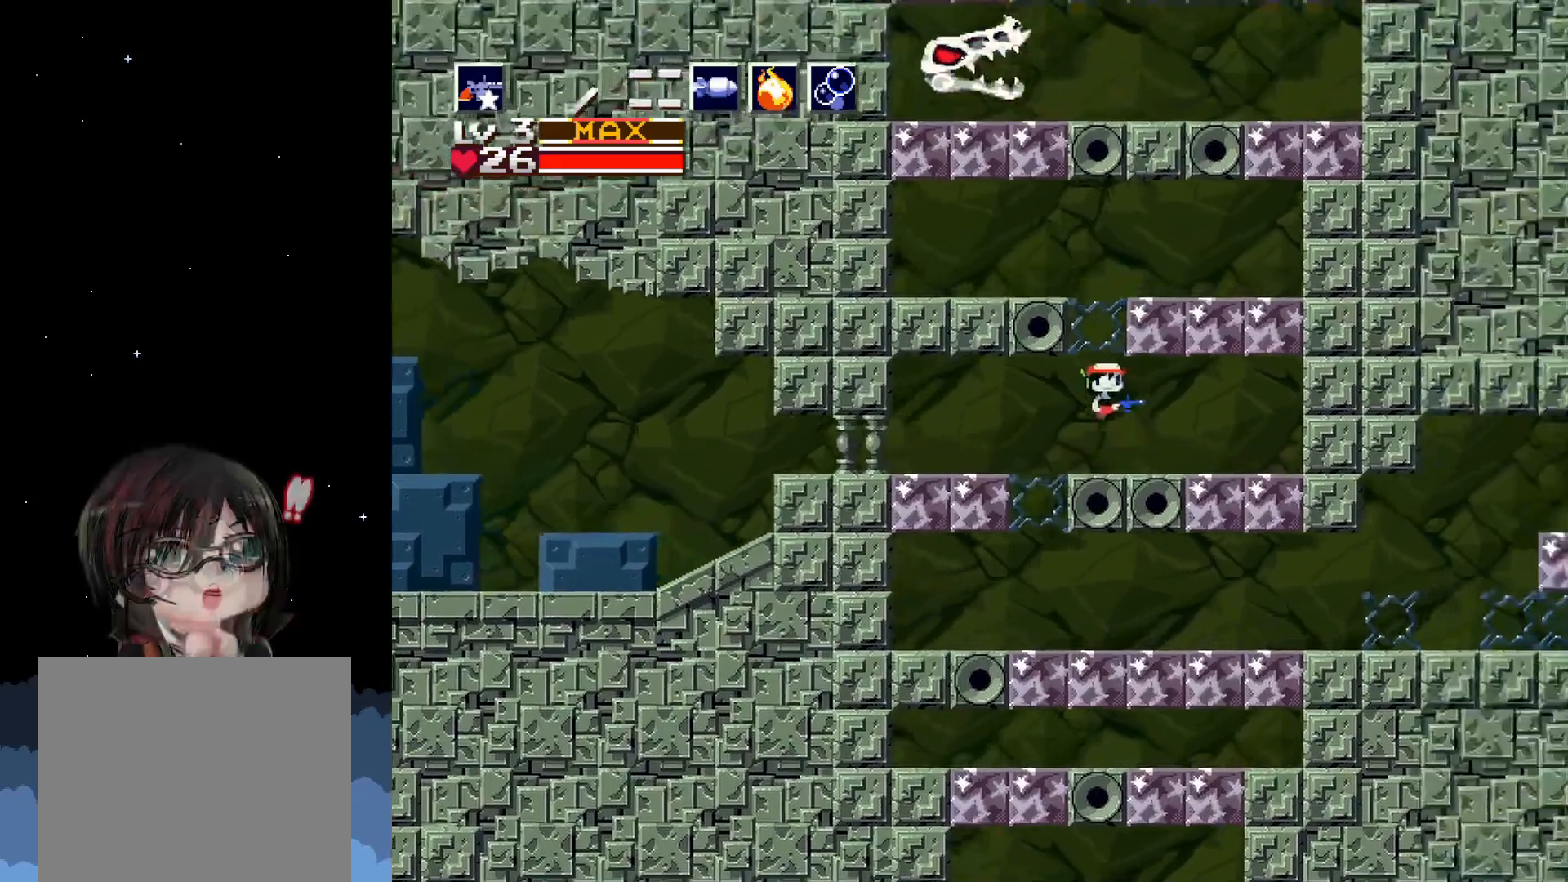
{"buttons": ["A"], "left_stick": "center", "events": [[333, "DPAD_LEFT", "down"], [400, "DPAD_LEFT", "up"]]}
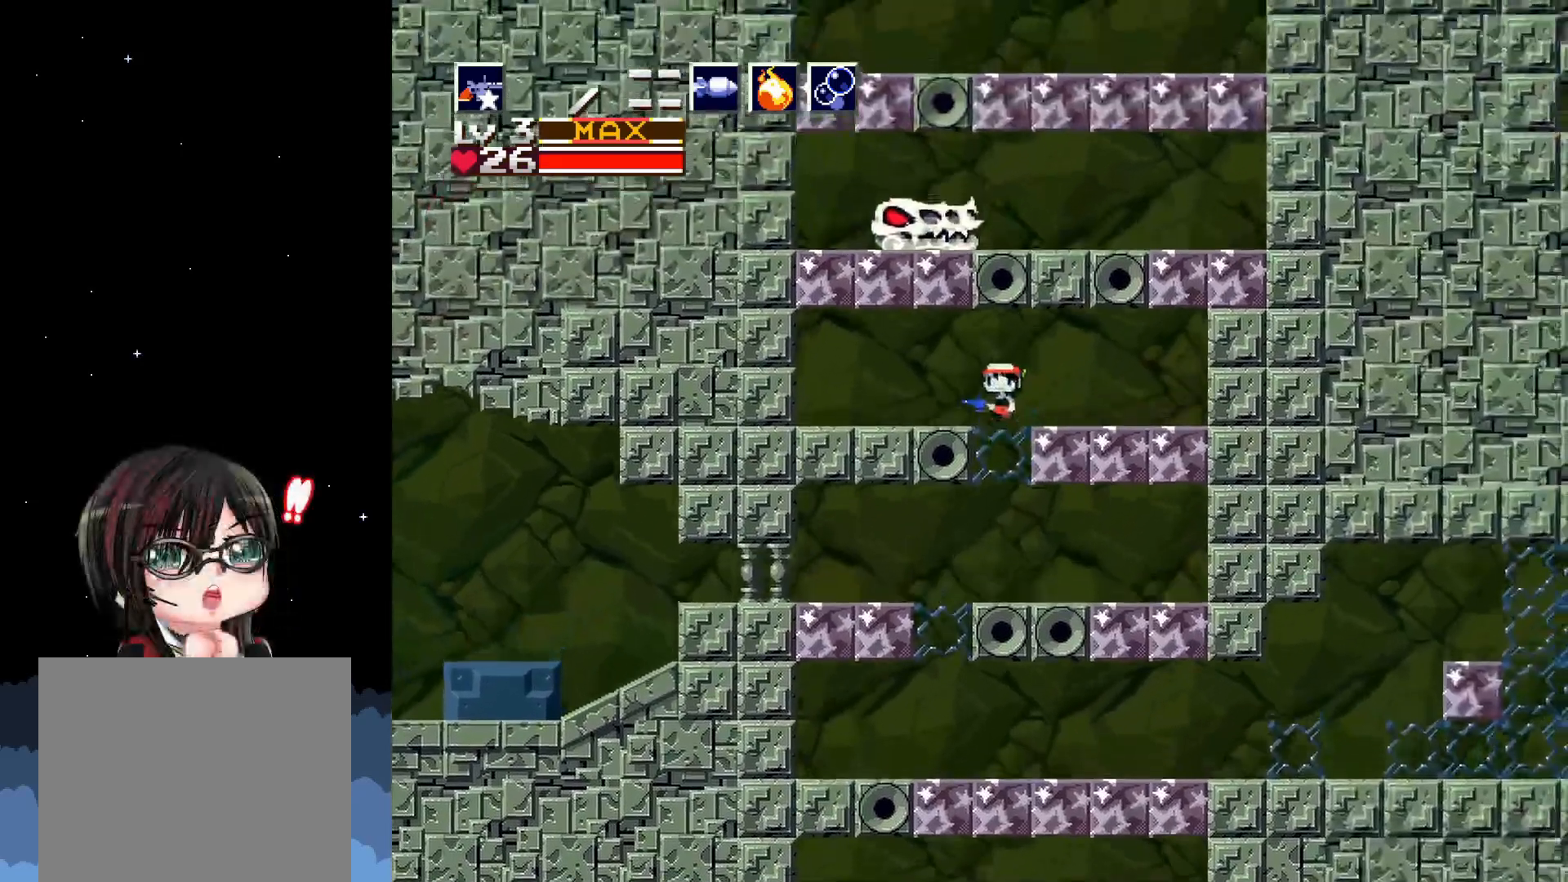
{"buttons": [], "left_stick": "center", "events": [[267, "A", "up"]]}
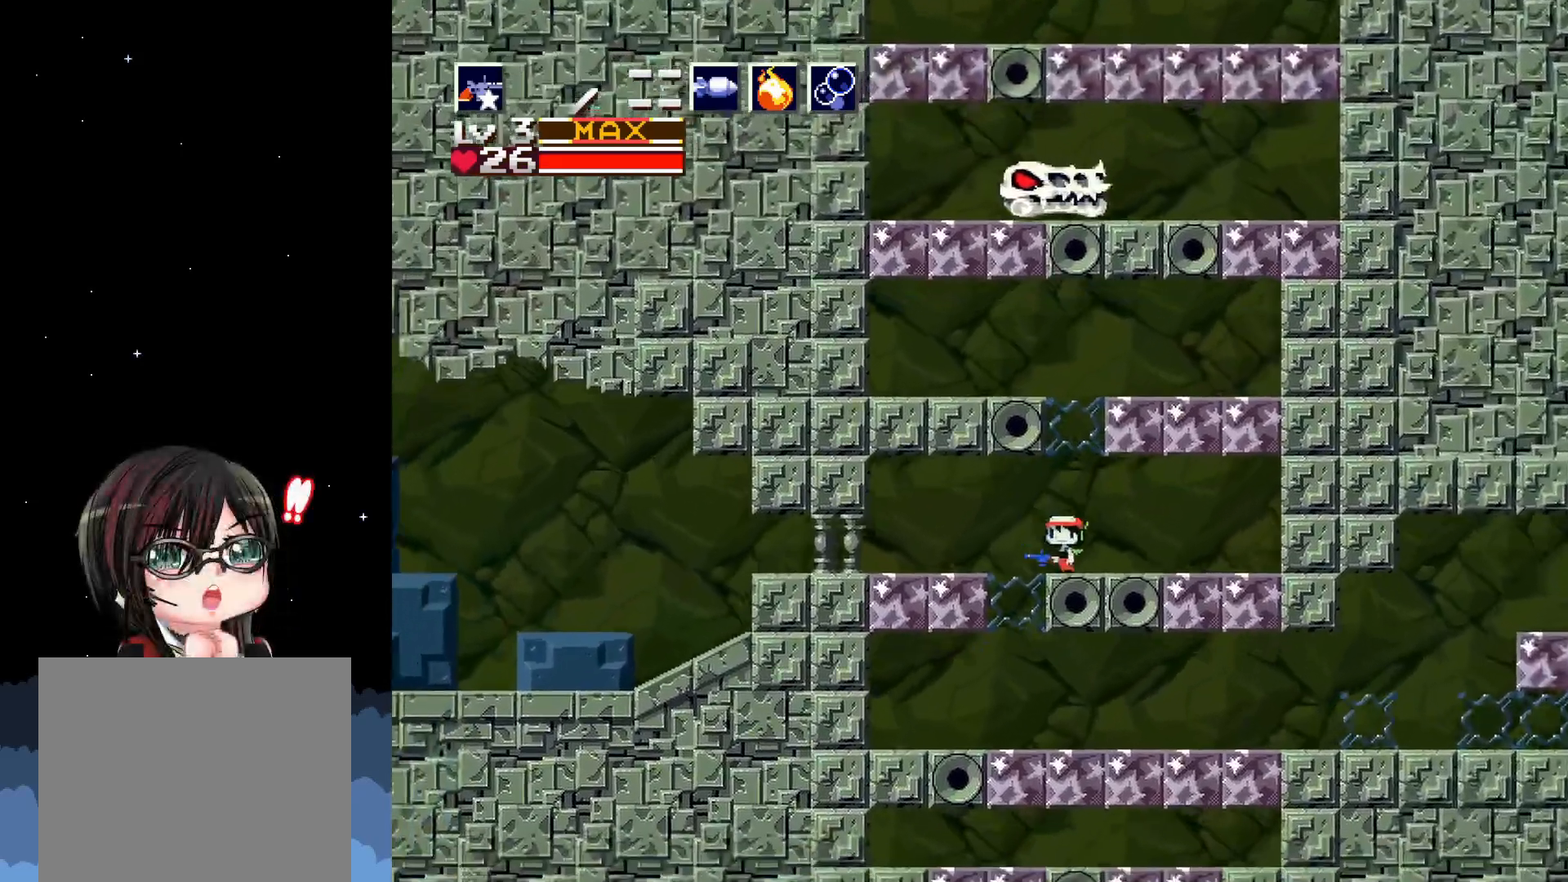
{"buttons": ["A", "DPAD_LEFT"], "left_stick": "center", "events": [[83, "A", "down"], [383, "DPAD_LEFT", "down"]]}
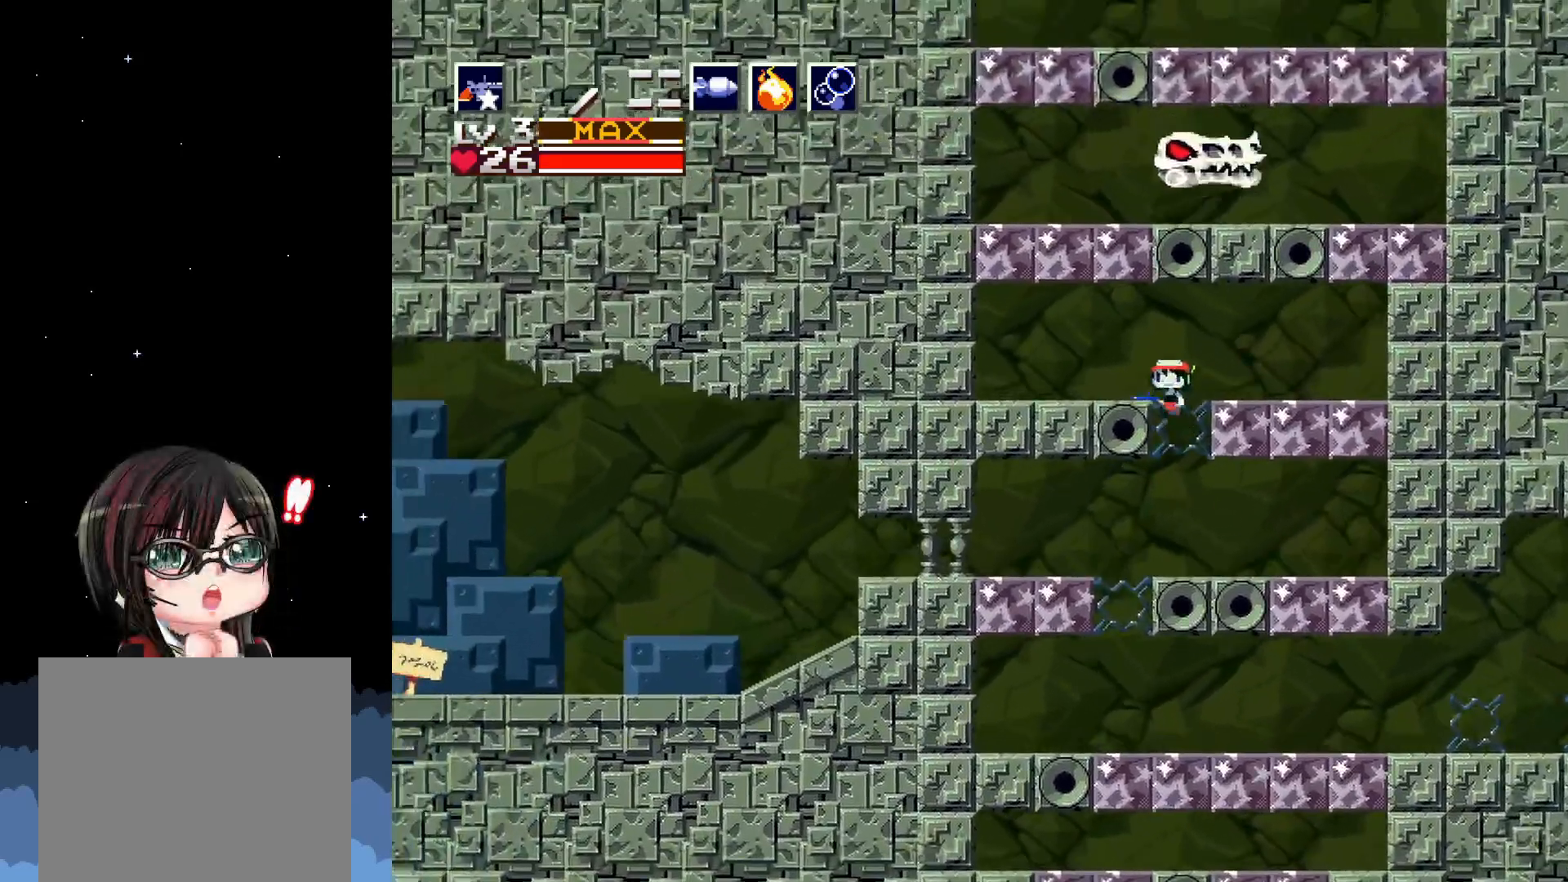
{"buttons": ["X", "DPAD_UP"], "left_stick": "center", "events": [[150, "A", "up"], [150, "DPAD_LEFT", "up"], [267, "DPAD_UP", "down"], [383, "X", "down"]]}
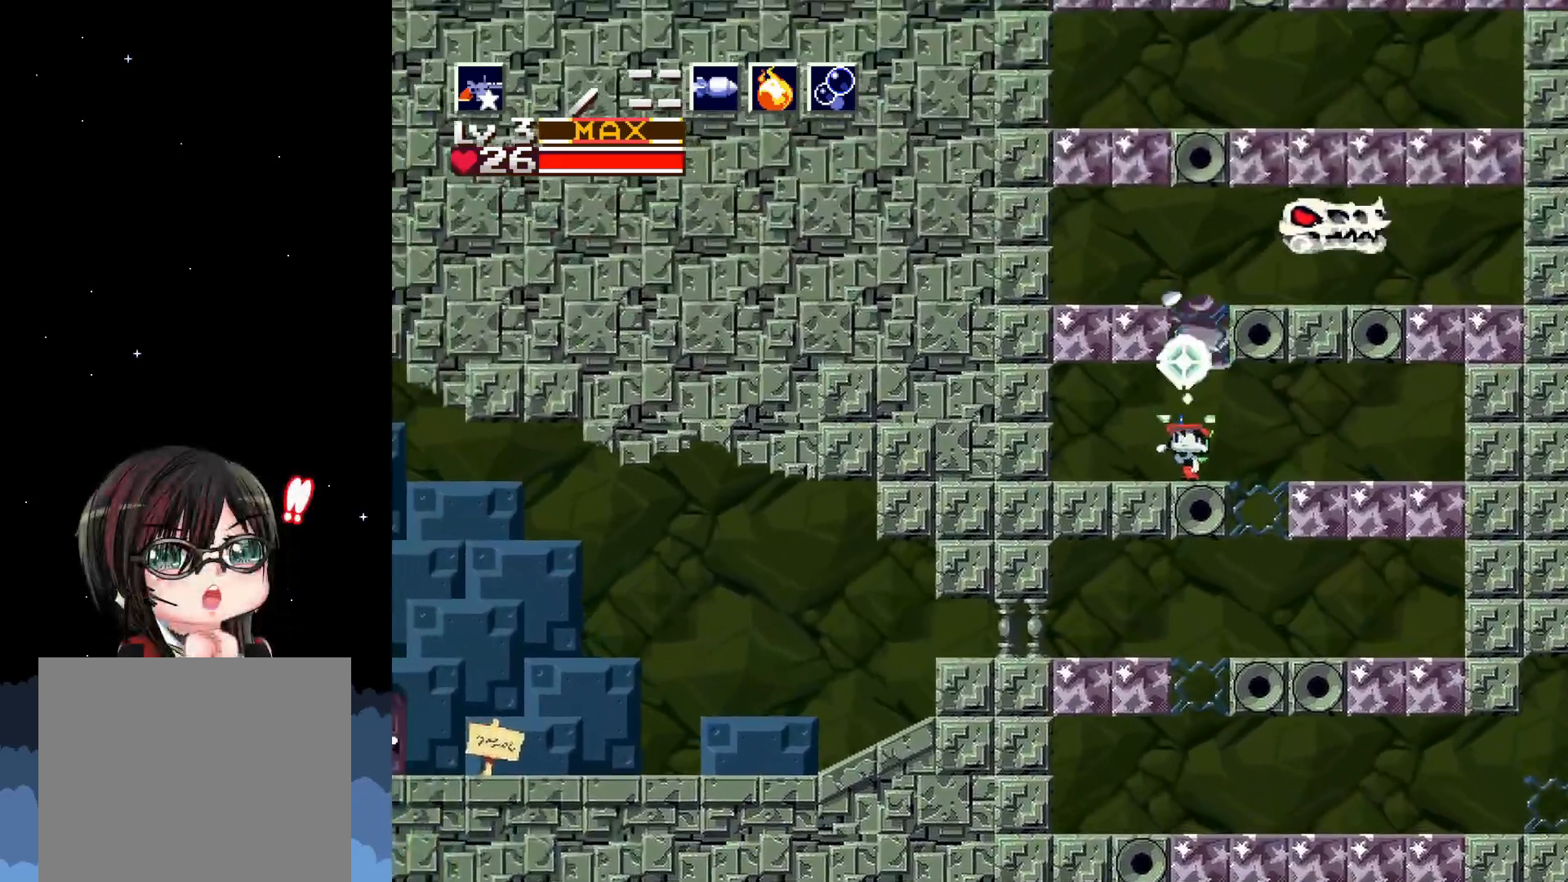
{"buttons": [], "left_stick": "center", "events": [[17, "X", "up"], [50, "DPAD_UP", "up"], [317, "DPAD_RIGHT", "down"], [417, "DPAD_RIGHT", "up"]]}
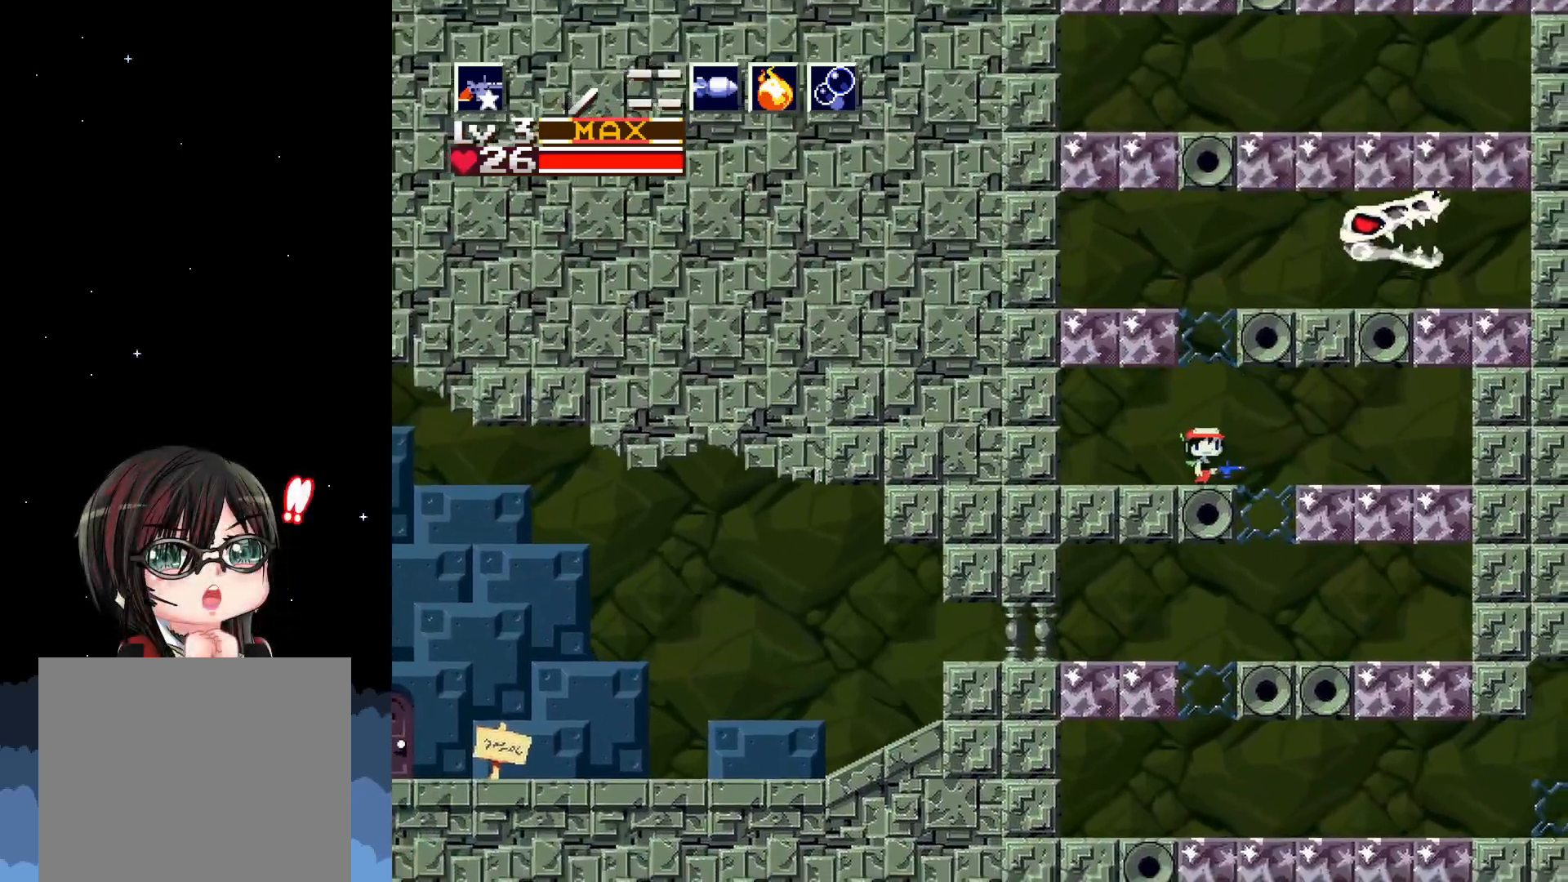
{"buttons": ["X"], "left_stick": "center", "events": [[133, "A", "down"], [467, "X", "down"], [500, "A", "up"]]}
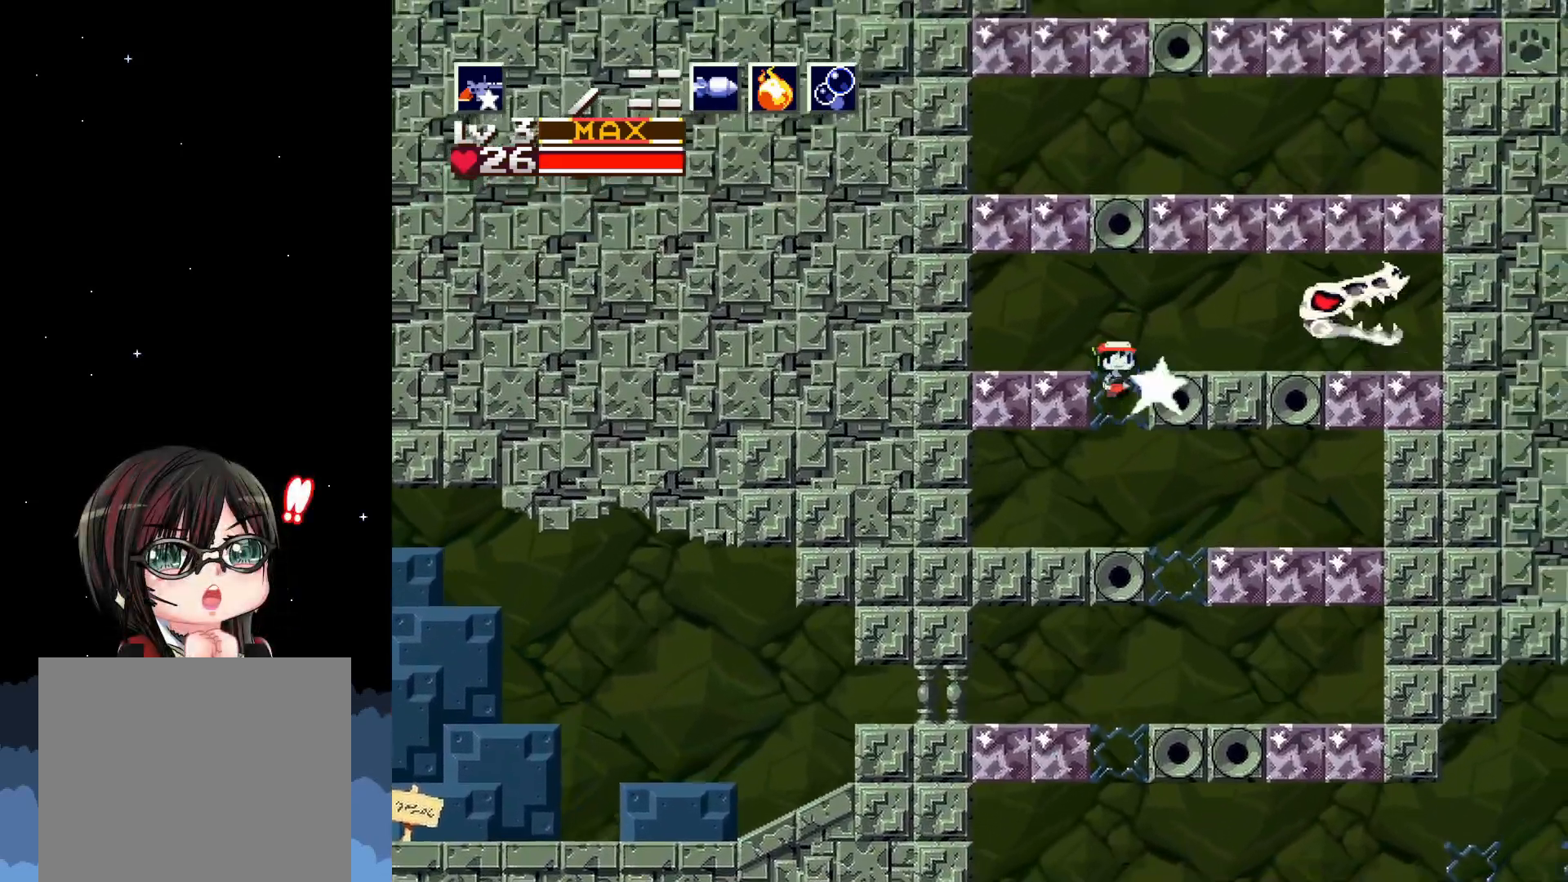
{"buttons": ["X"], "left_stick": "center", "events": [[100, "X", "up"], [167, "X", "down"], [217, "X", "up"], [400, "X", "down"]]}
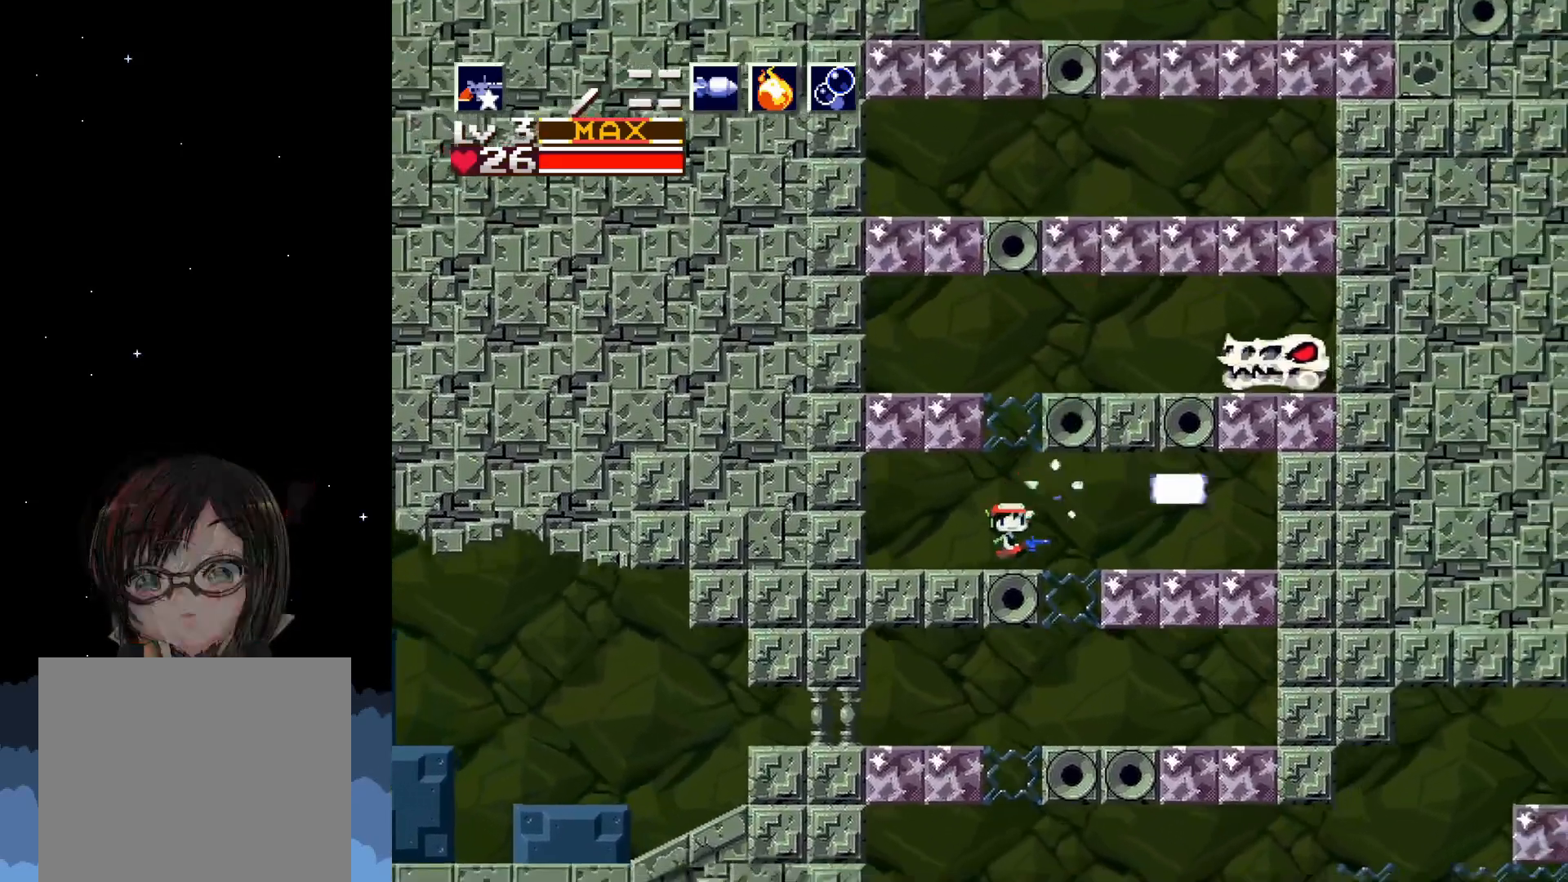
{"buttons": ["X", "DPAD_UP"], "left_stick": "center", "events": [[17, "X", "up"], [250, "DPAD_UP", "down"], [300, "X", "down"], [367, "X", "up"], [450, "X", "down"]]}
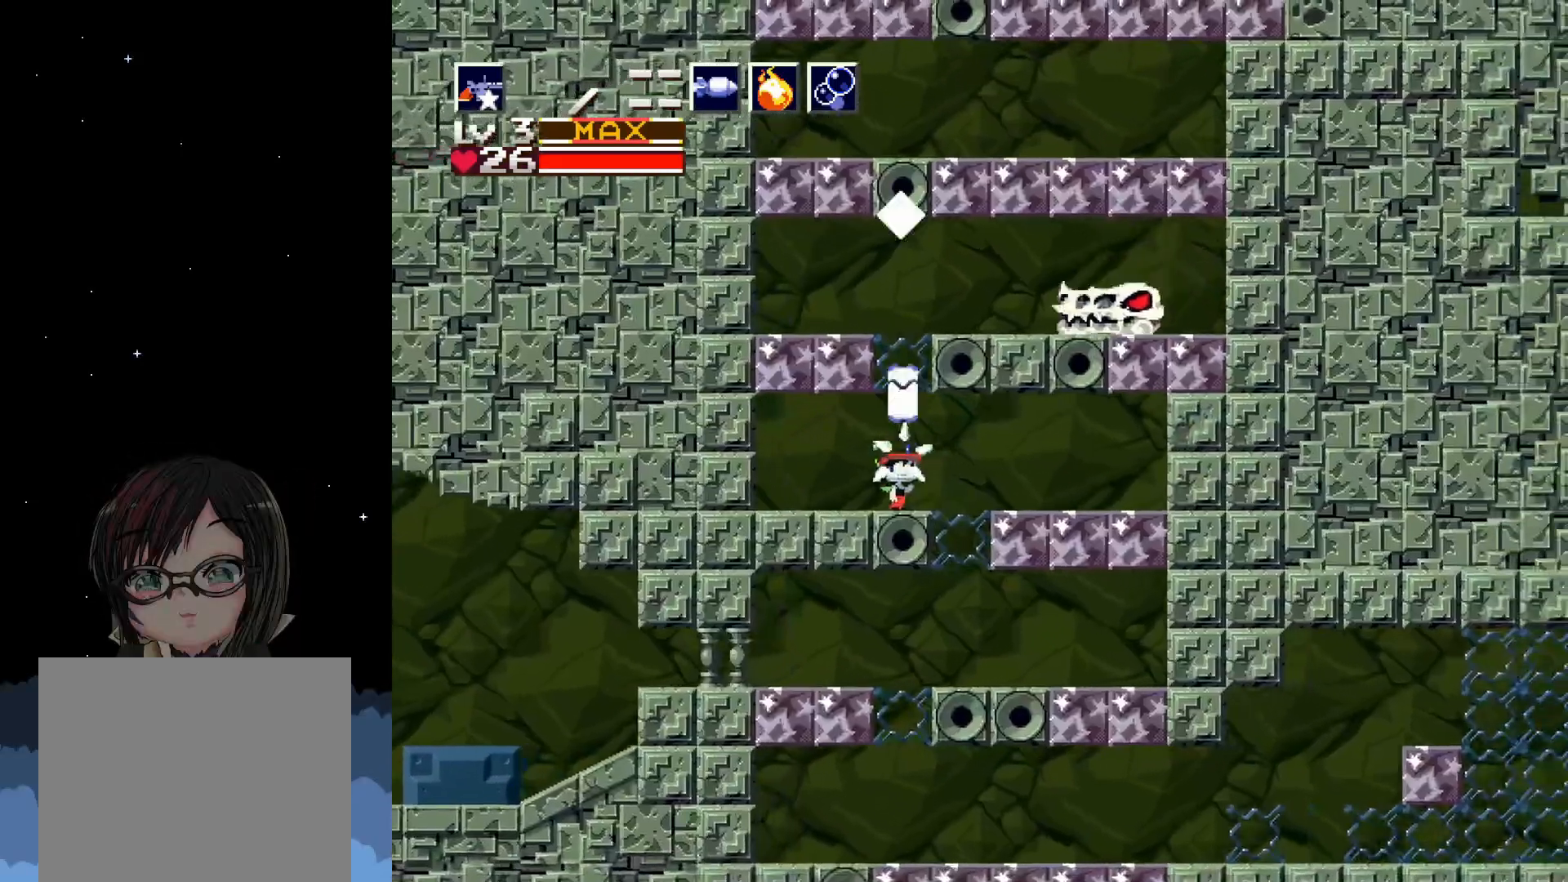
{"buttons": ["X", "DPAD_UP"], "left_stick": "center", "events": [[17, "X", "up"], [117, "X", "down"], [150, "X", "up"], [217, "X", "down"], [267, "X", "up"], [333, "X", "down"], [400, "X", "up"], [450, "X", "down"]]}
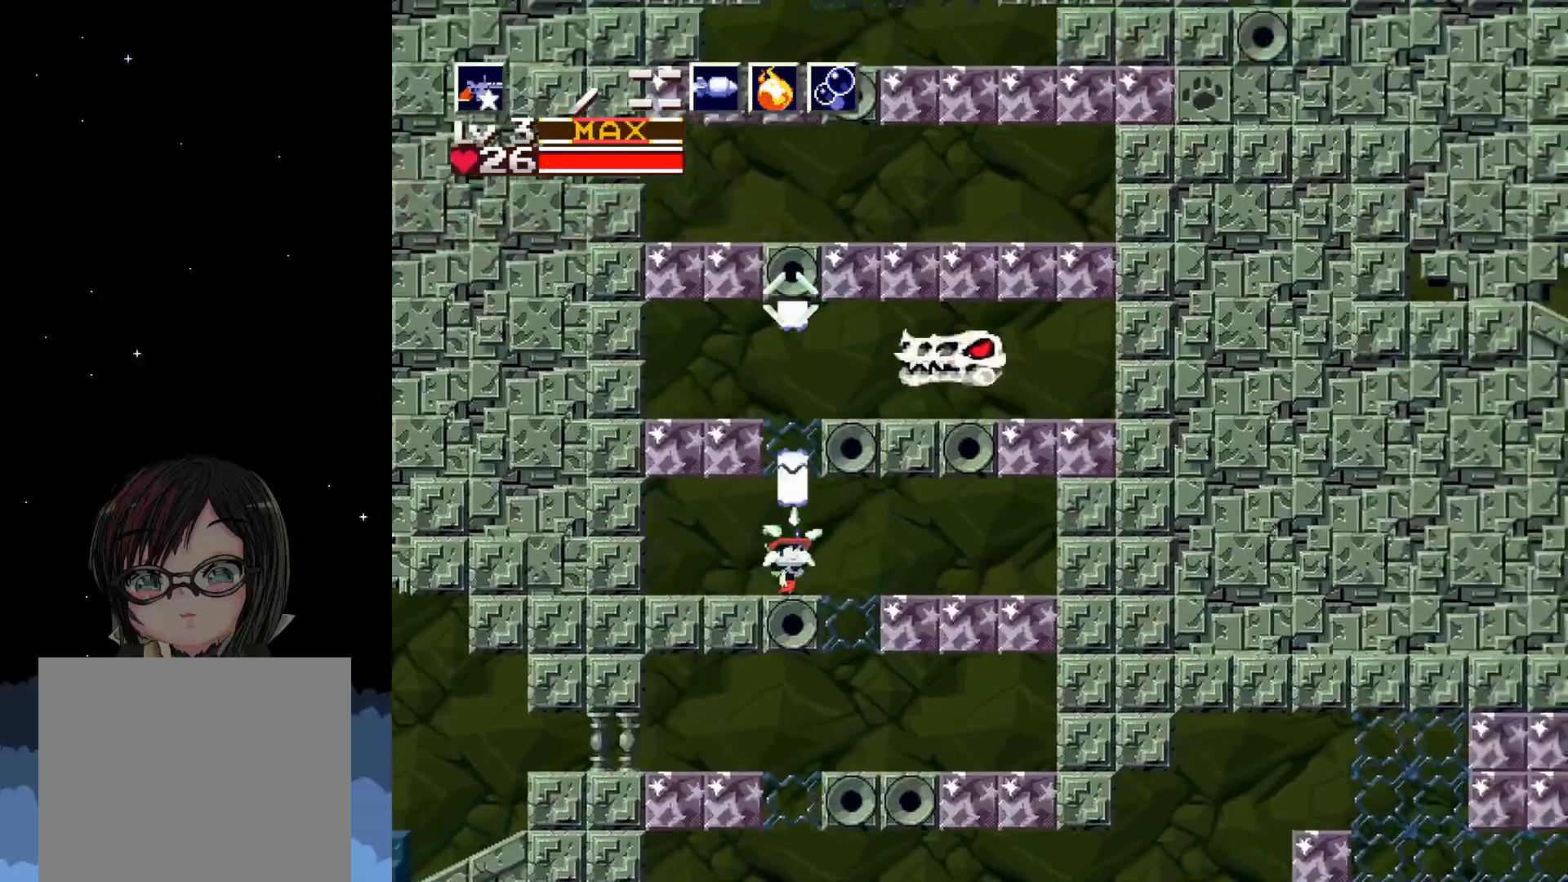
{"buttons": ["X", "DPAD_UP"], "left_stick": "center", "events": [[33, "X", "up"], [100, "X", "down"], [150, "X", "up"], [233, "X", "down"], [300, "X", "up"], [367, "X", "down"], [450, "X", "up"], [483, "X", "down"]]}
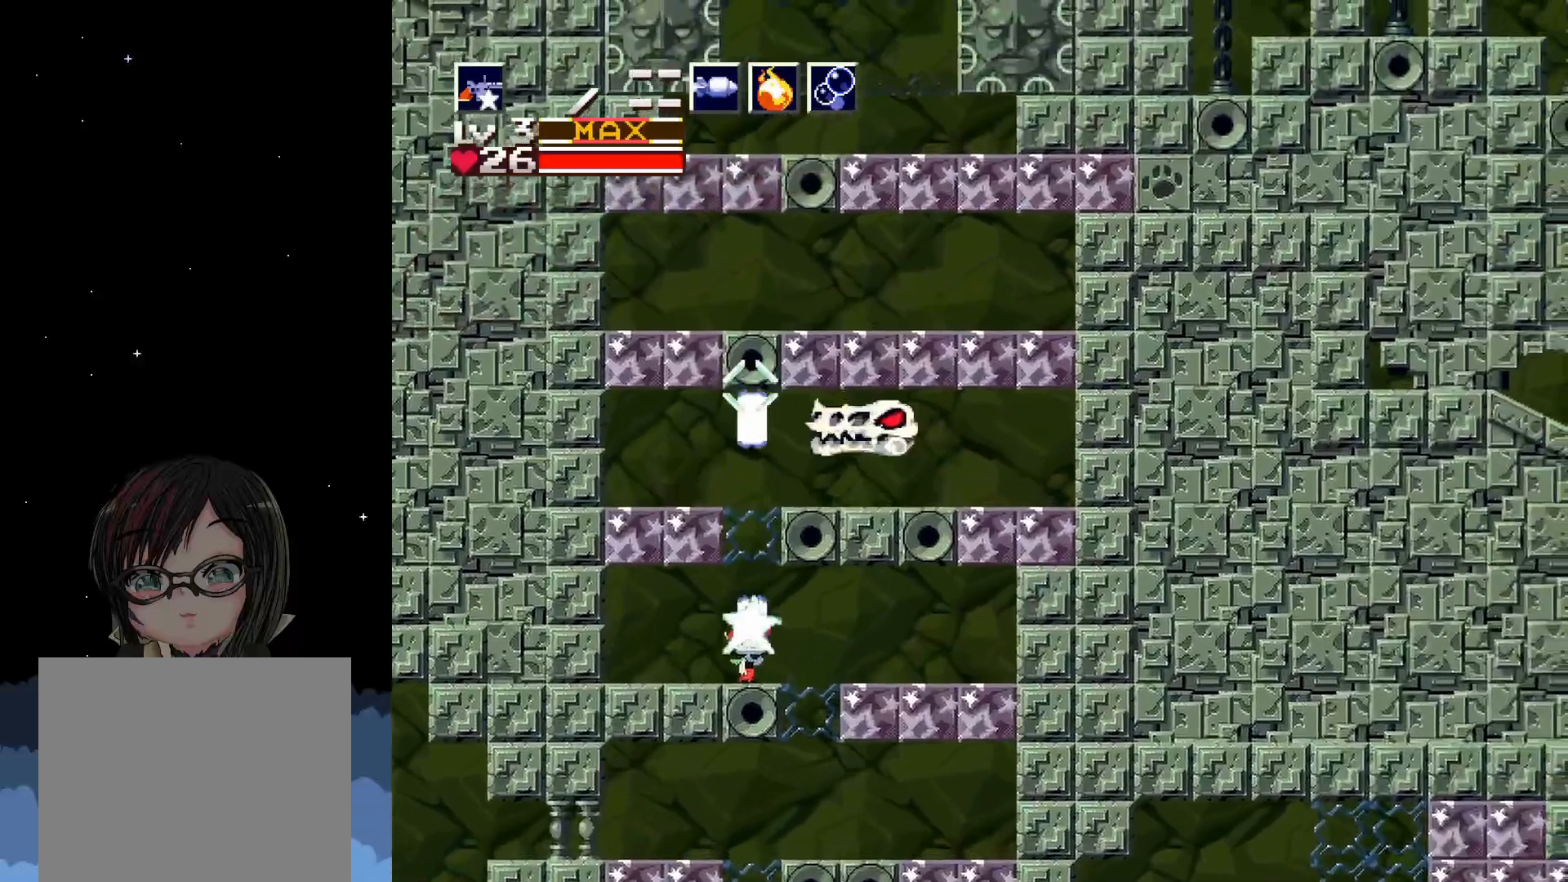
{"buttons": ["DPAD_UP"], "left_stick": "center", "events": [[67, "X", "up"], [117, "X", "down"], [183, "X", "up"], [400, "X", "down"], [467, "X", "up"]]}
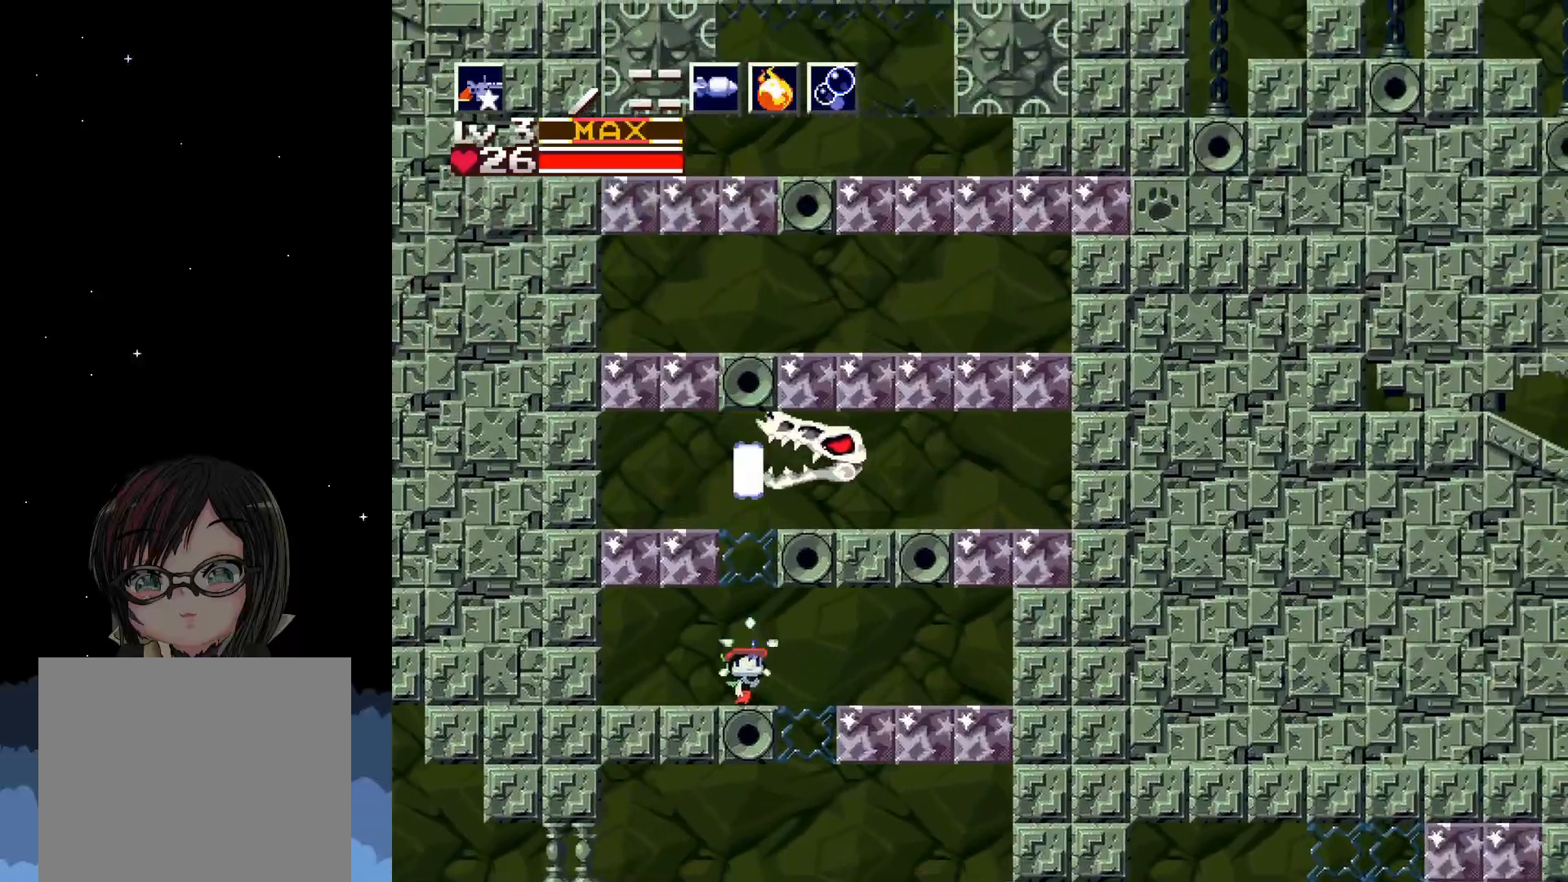
{"buttons": ["DPAD_UP"], "left_stick": "center", "events": [[33, "X", "down"], [133, "X", "up"], [200, "X", "down"], [233, "X", "up"], [317, "X", "down"], [367, "X", "up"], [433, "X", "down"], [483, "X", "up"]]}
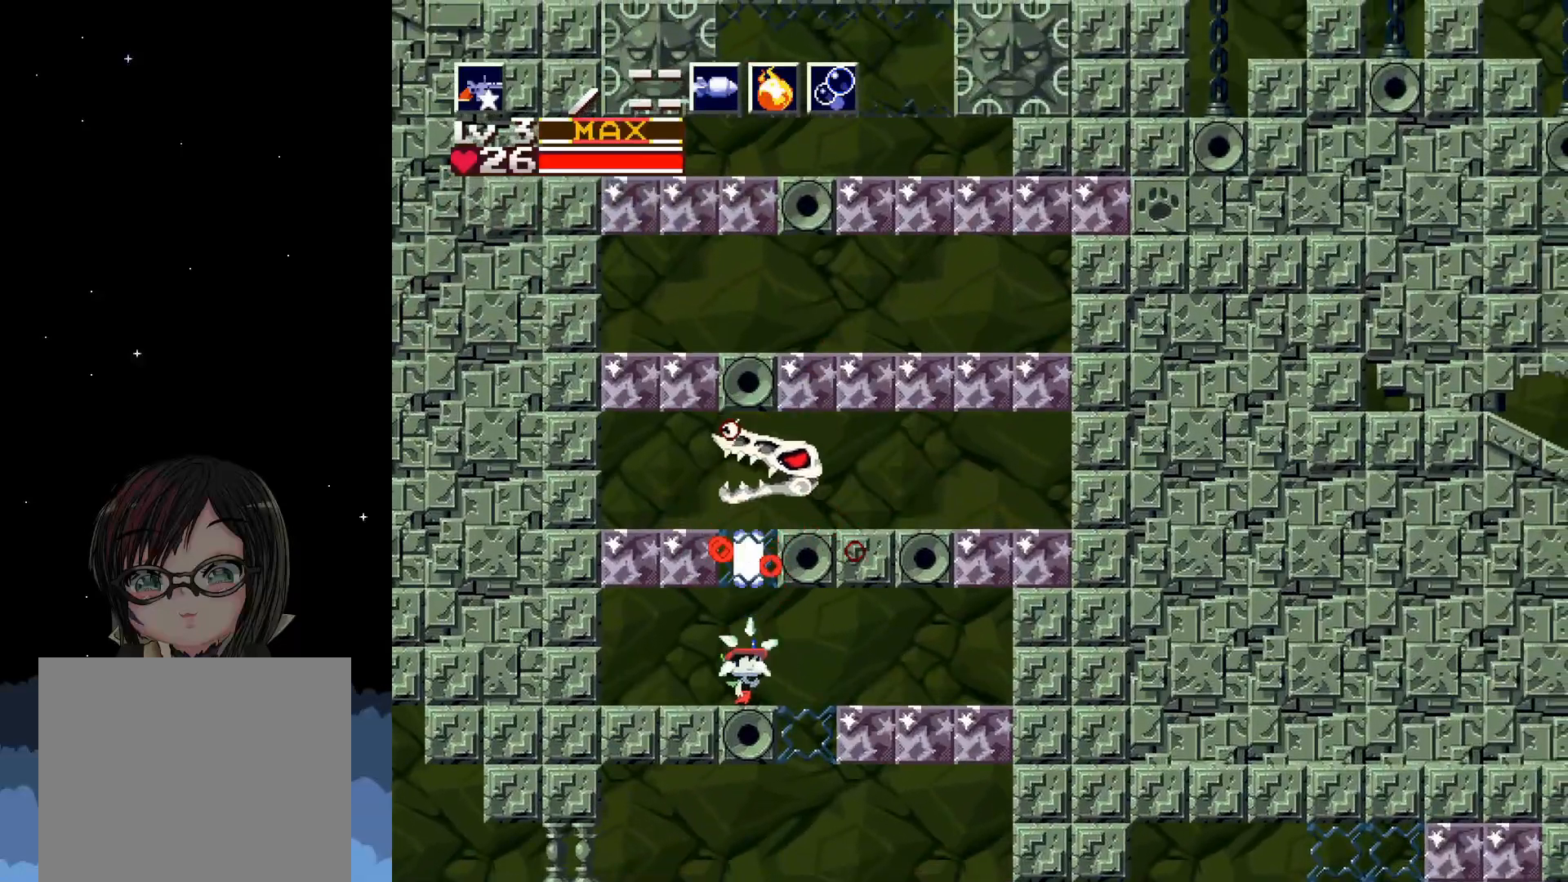
{"buttons": [], "left_stick": "center", "events": [[67, "X", "down"], [117, "X", "up"], [200, "X", "down"], [250, "X", "up"], [467, "DPAD_UP", "up"]]}
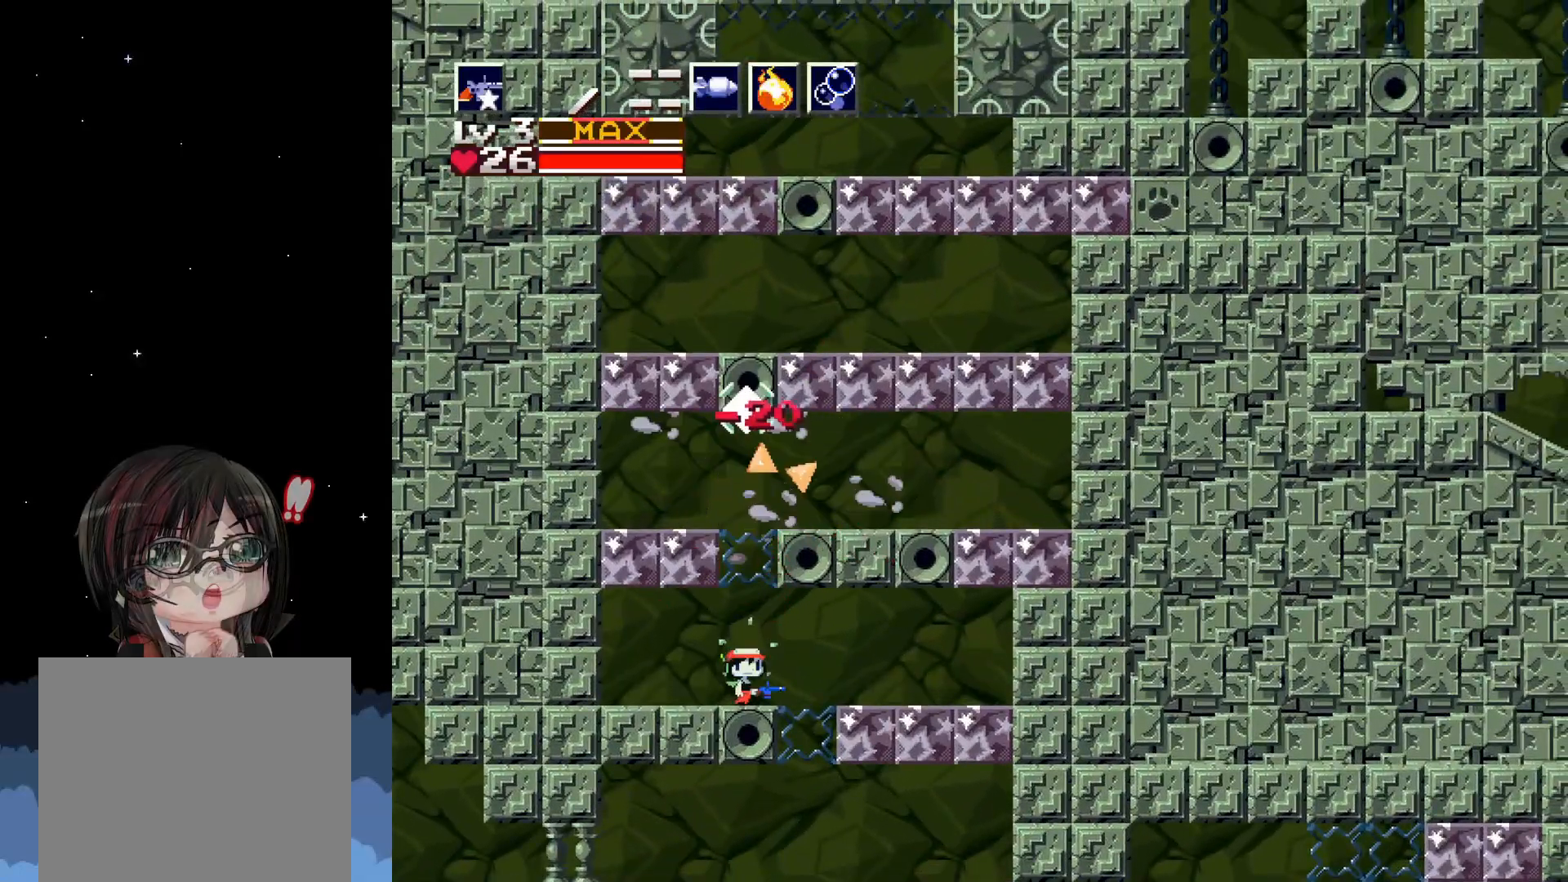
{"buttons": ["A", "DPAD_RIGHT"], "left_stick": "center", "events": [[67, "A", "down"], [200, "DPAD_RIGHT", "down"]]}
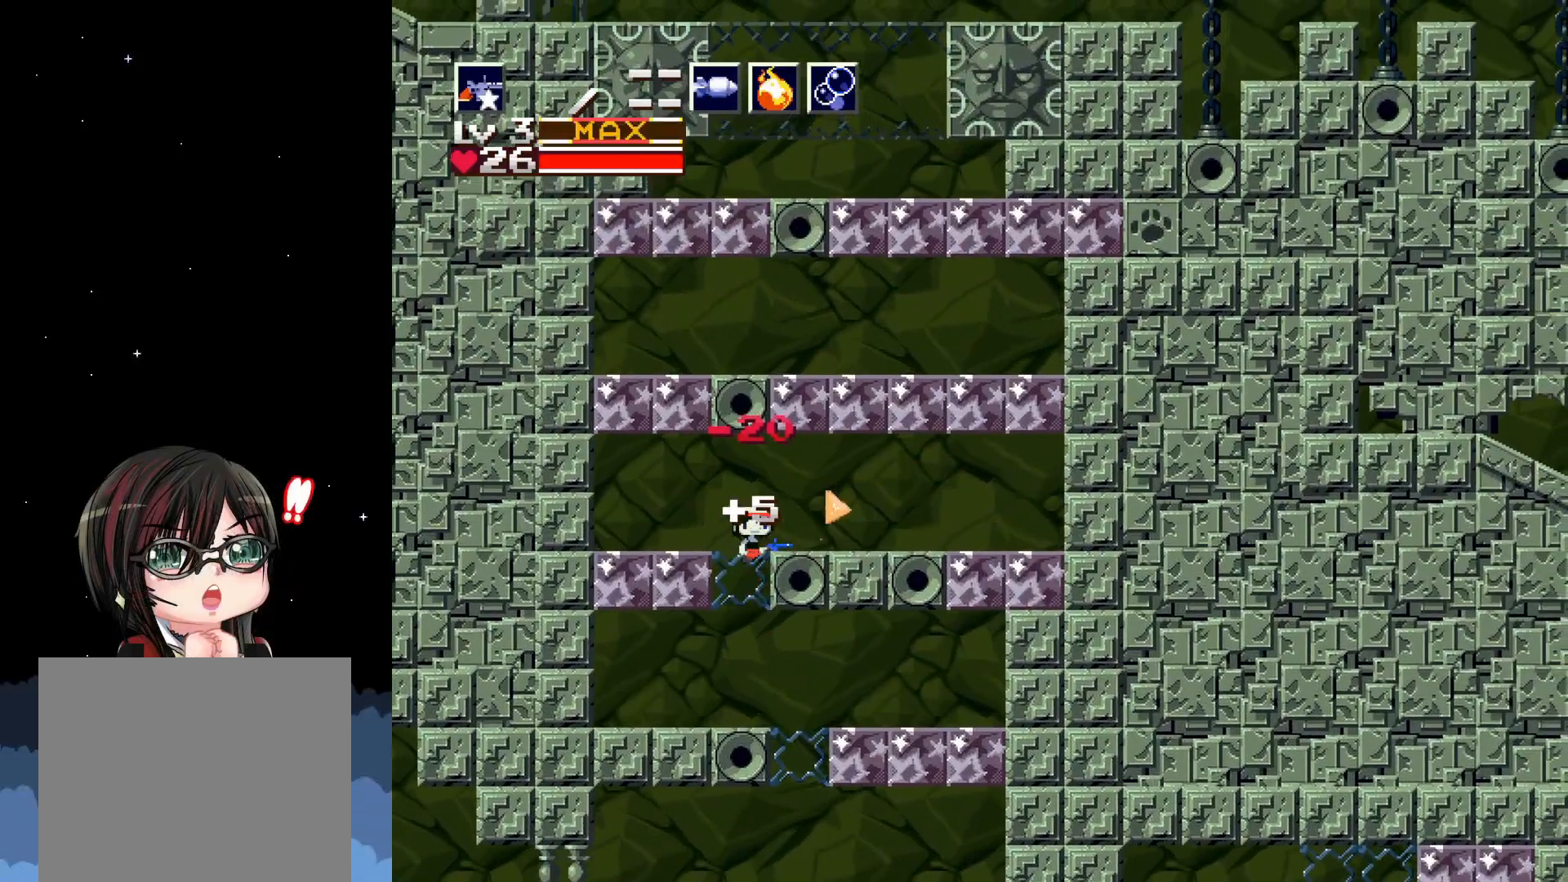
{"buttons": [], "left_stick": "center", "events": [[167, "A", "up"], [250, "DPAD_RIGHT", "up"]]}
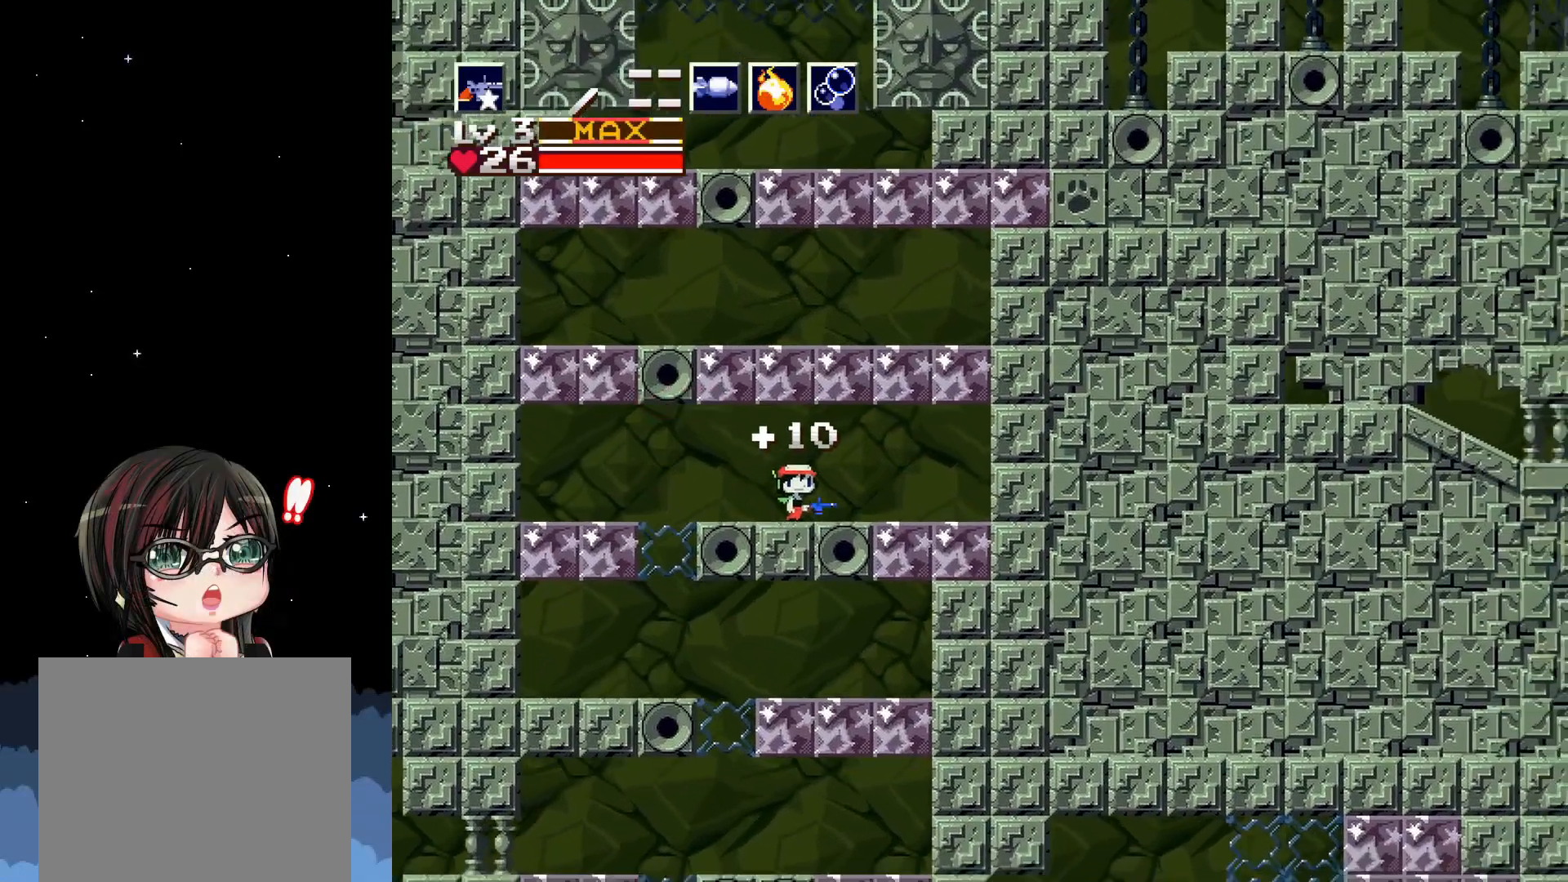
{"buttons": [], "left_stick": "center", "events": []}
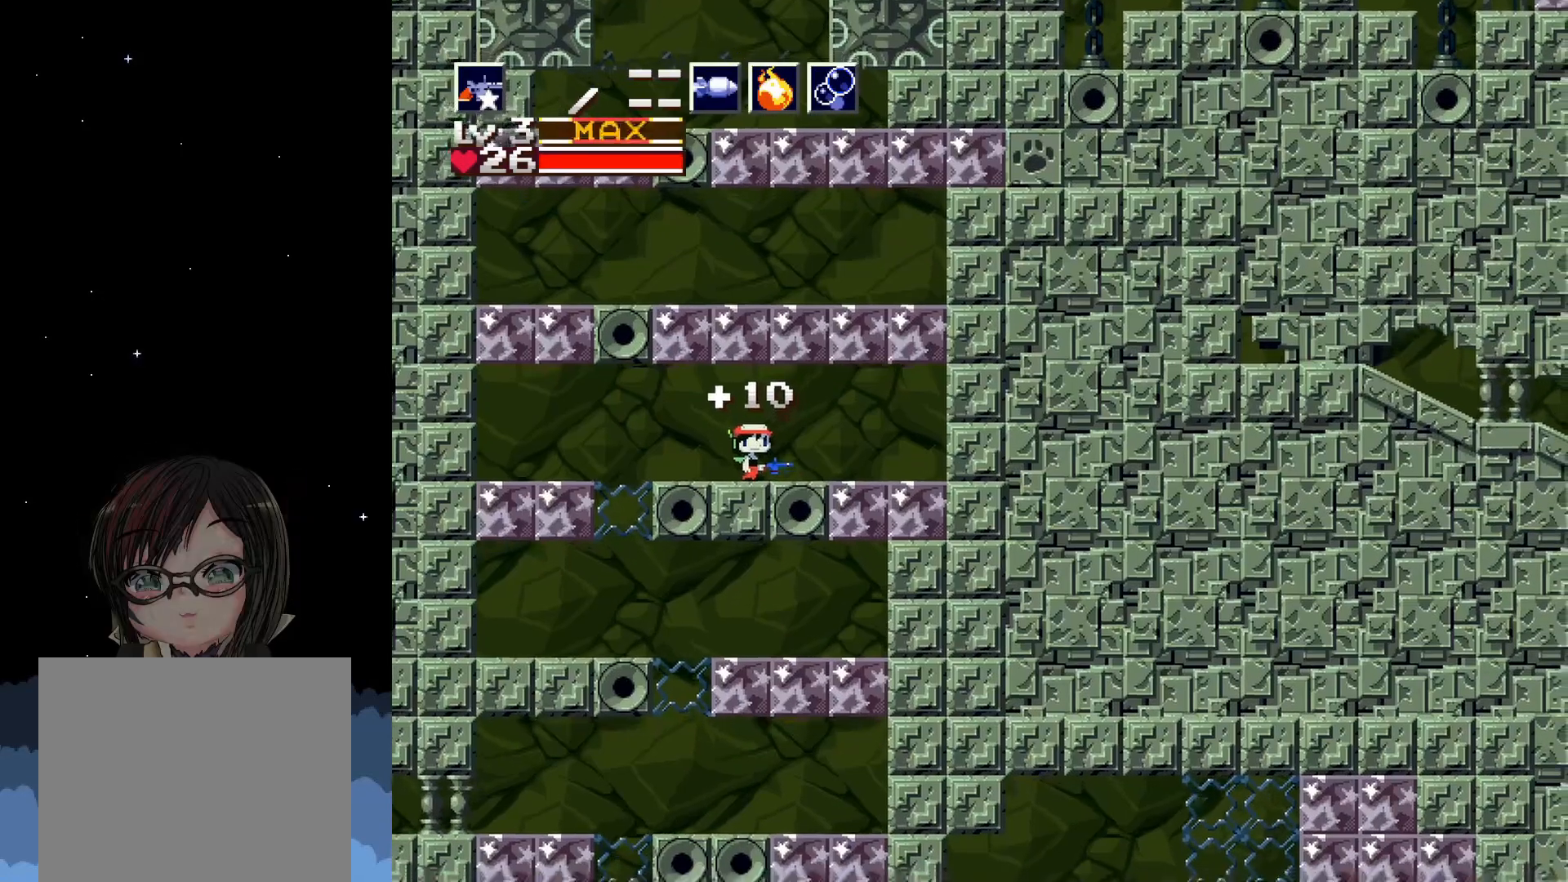
{"buttons": ["DPAD_RIGHT"], "left_stick": "center", "events": [[217, "DPAD_RIGHT", "down"]]}